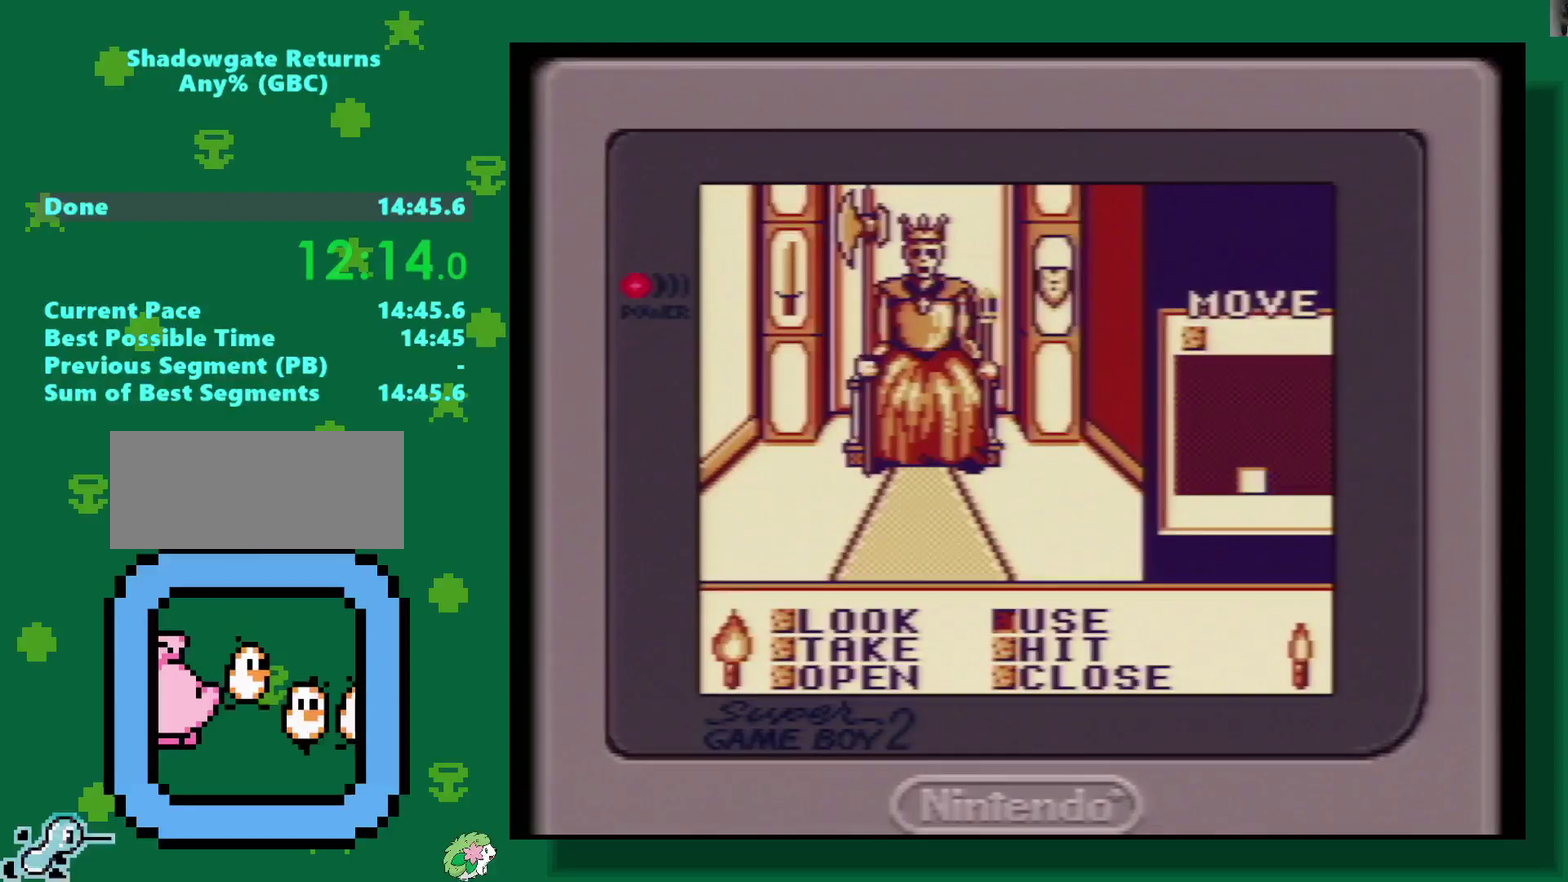
Gameplay with a controller (Nintendo layout); each line is a JSON object with the inputs held at the frame after it. "events" lists button and stick changes between this image and that frame as [ms after this image, input, new state], when the widget could be followed in between. Not read: L3 R3.
{"buttons": [], "events": [[133, "A", "down"], [183, "A", "up"], [267, "A", "down"], [317, "A", "up"]]}
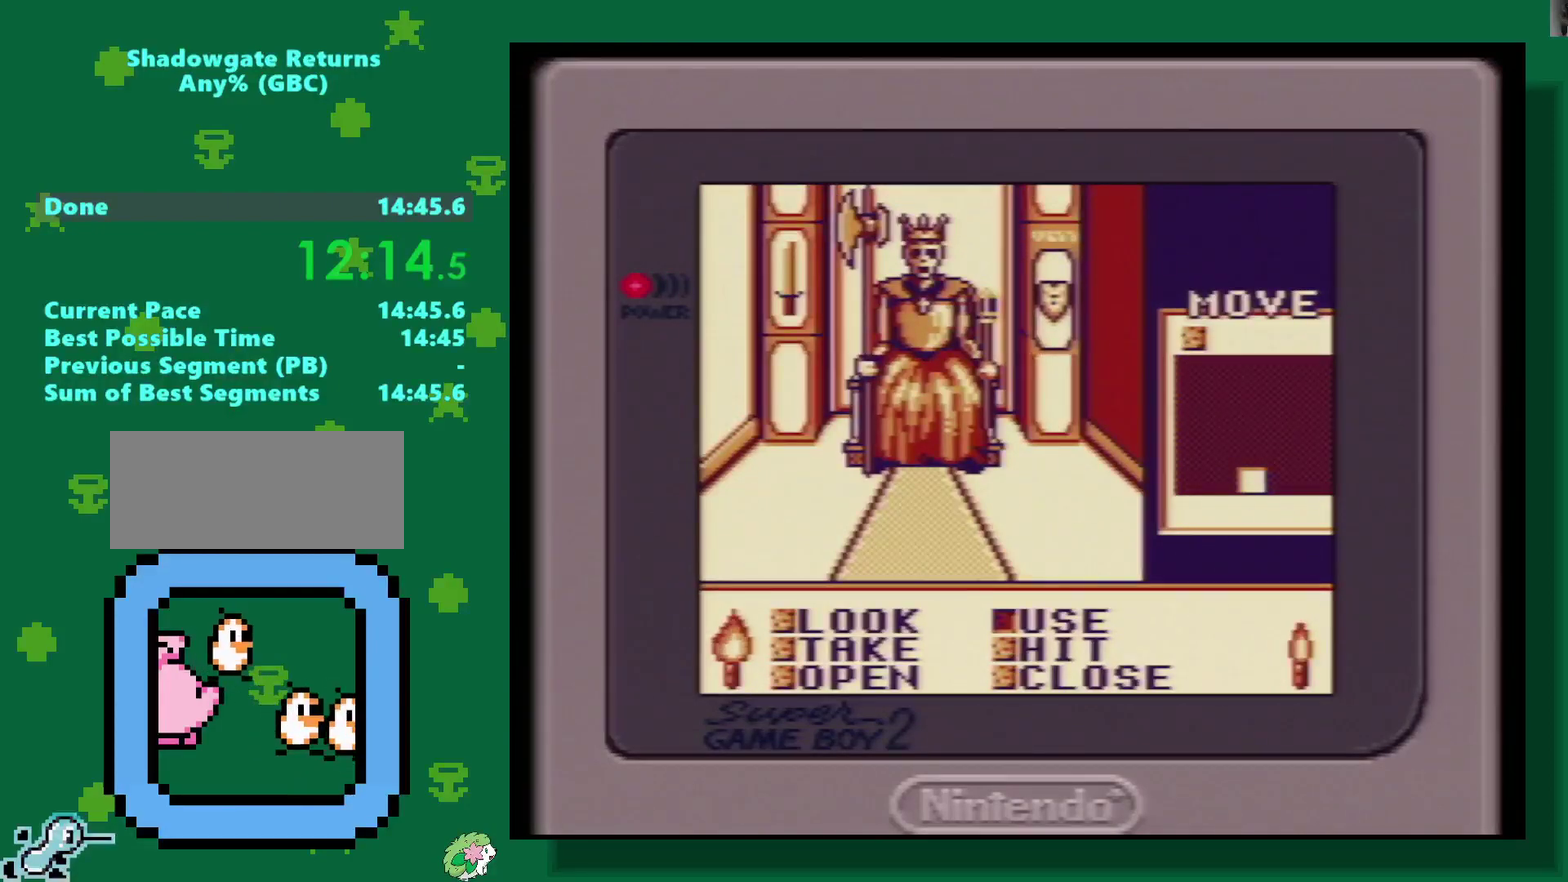
{"buttons": [], "events": []}
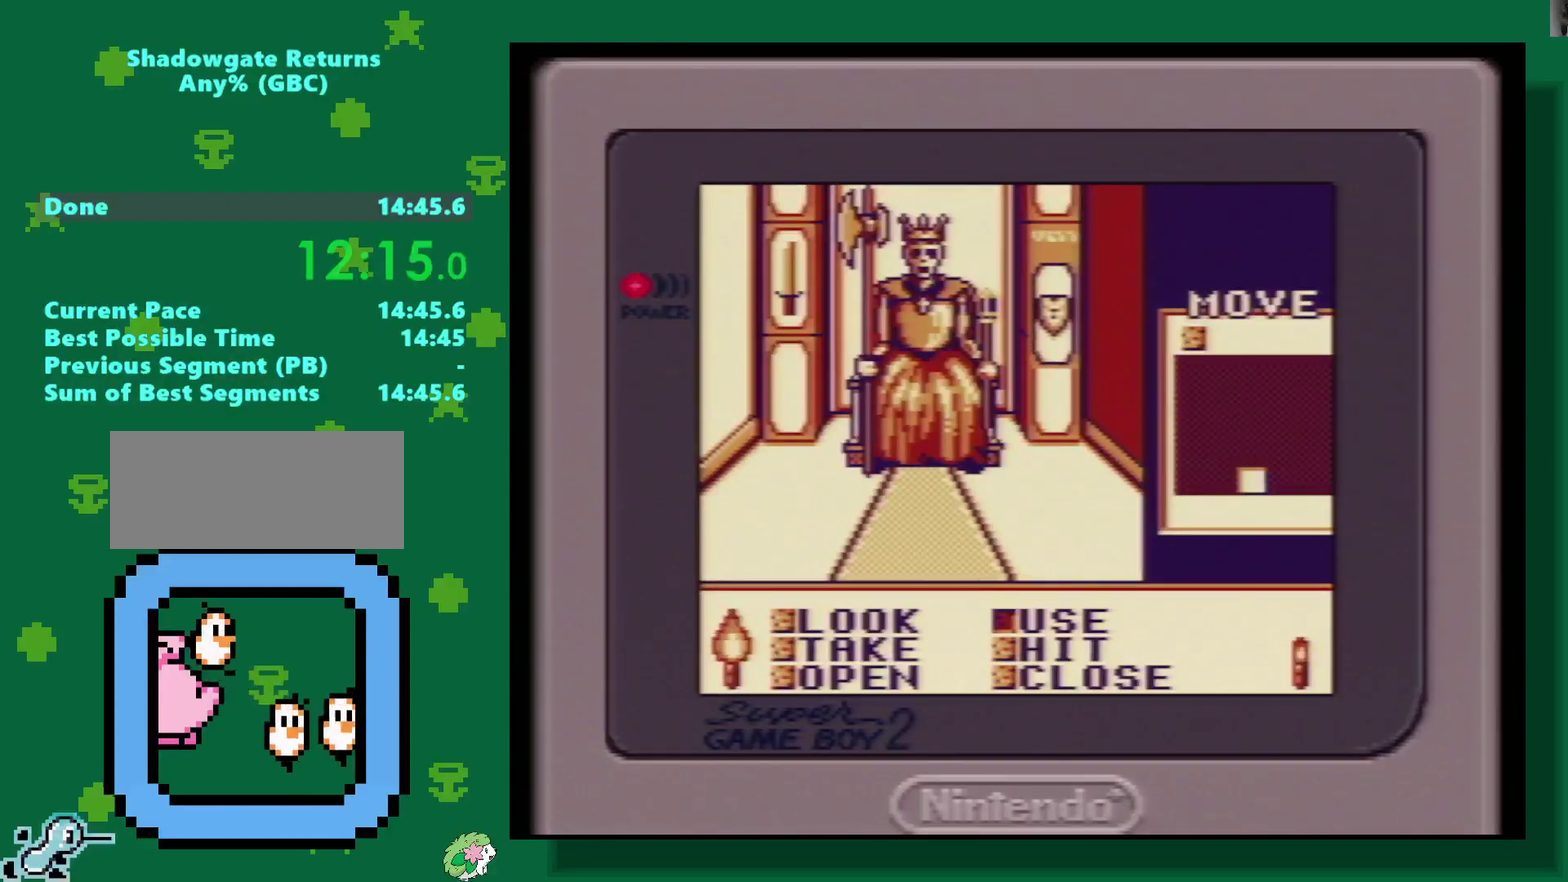
{"buttons": [], "events": []}
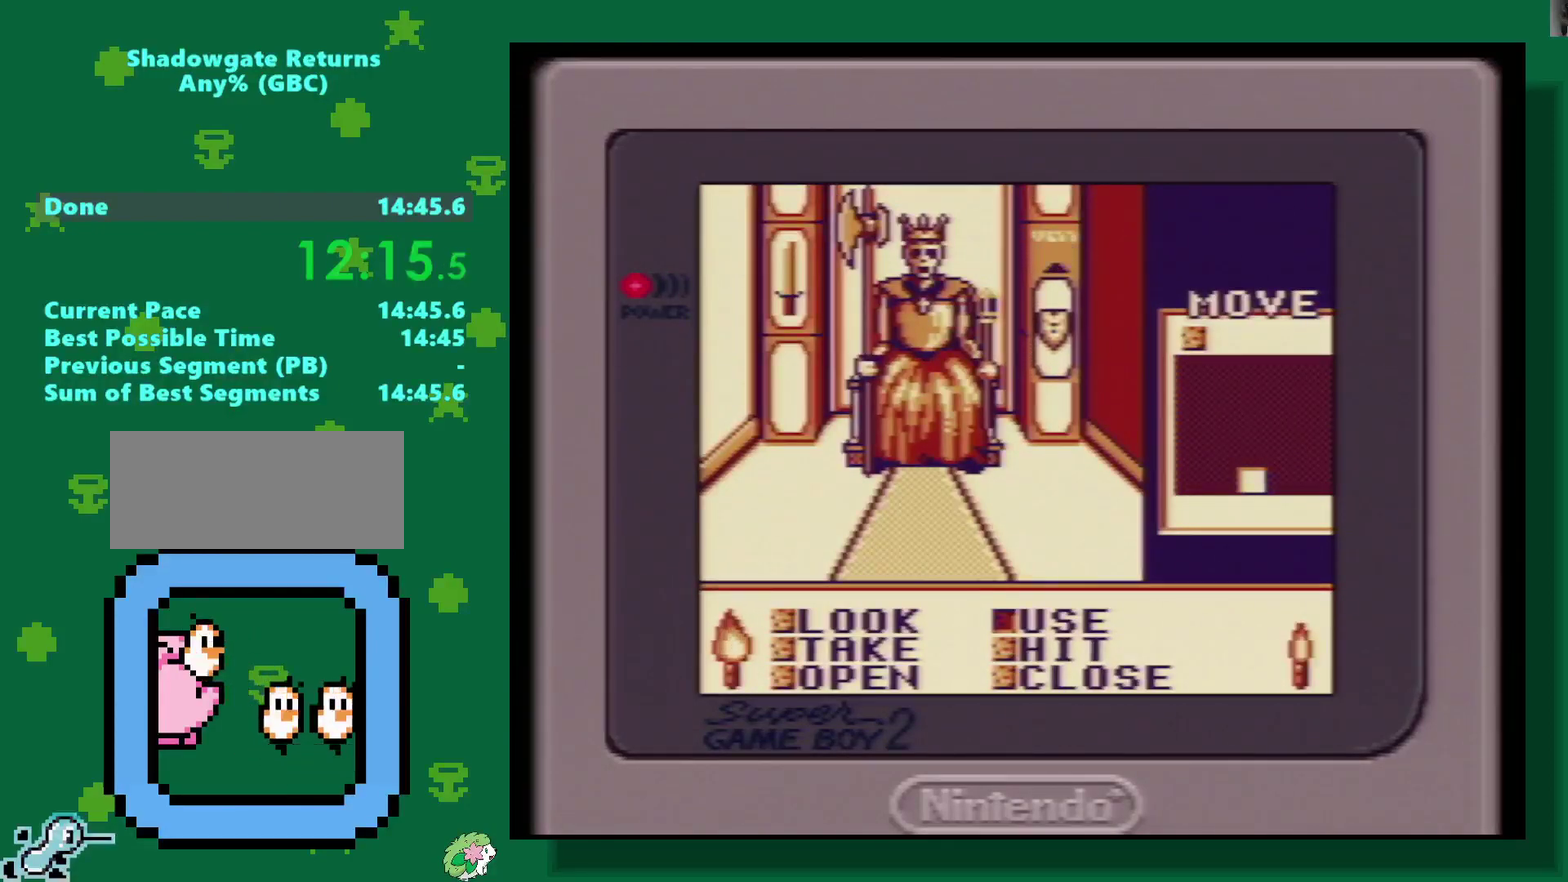
{"buttons": [], "events": []}
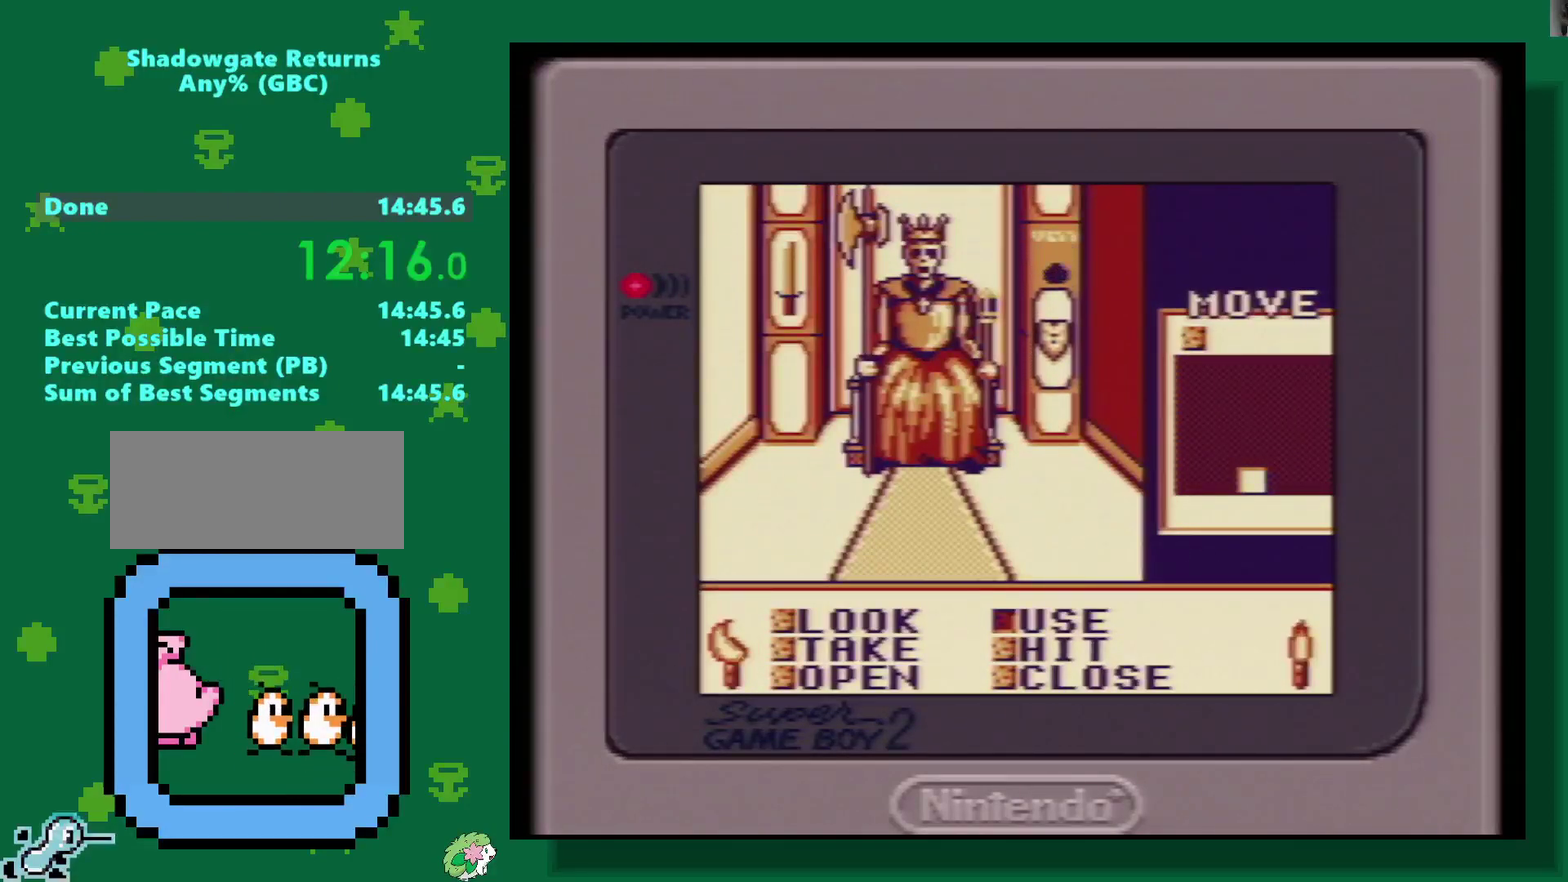
{"buttons": [], "events": []}
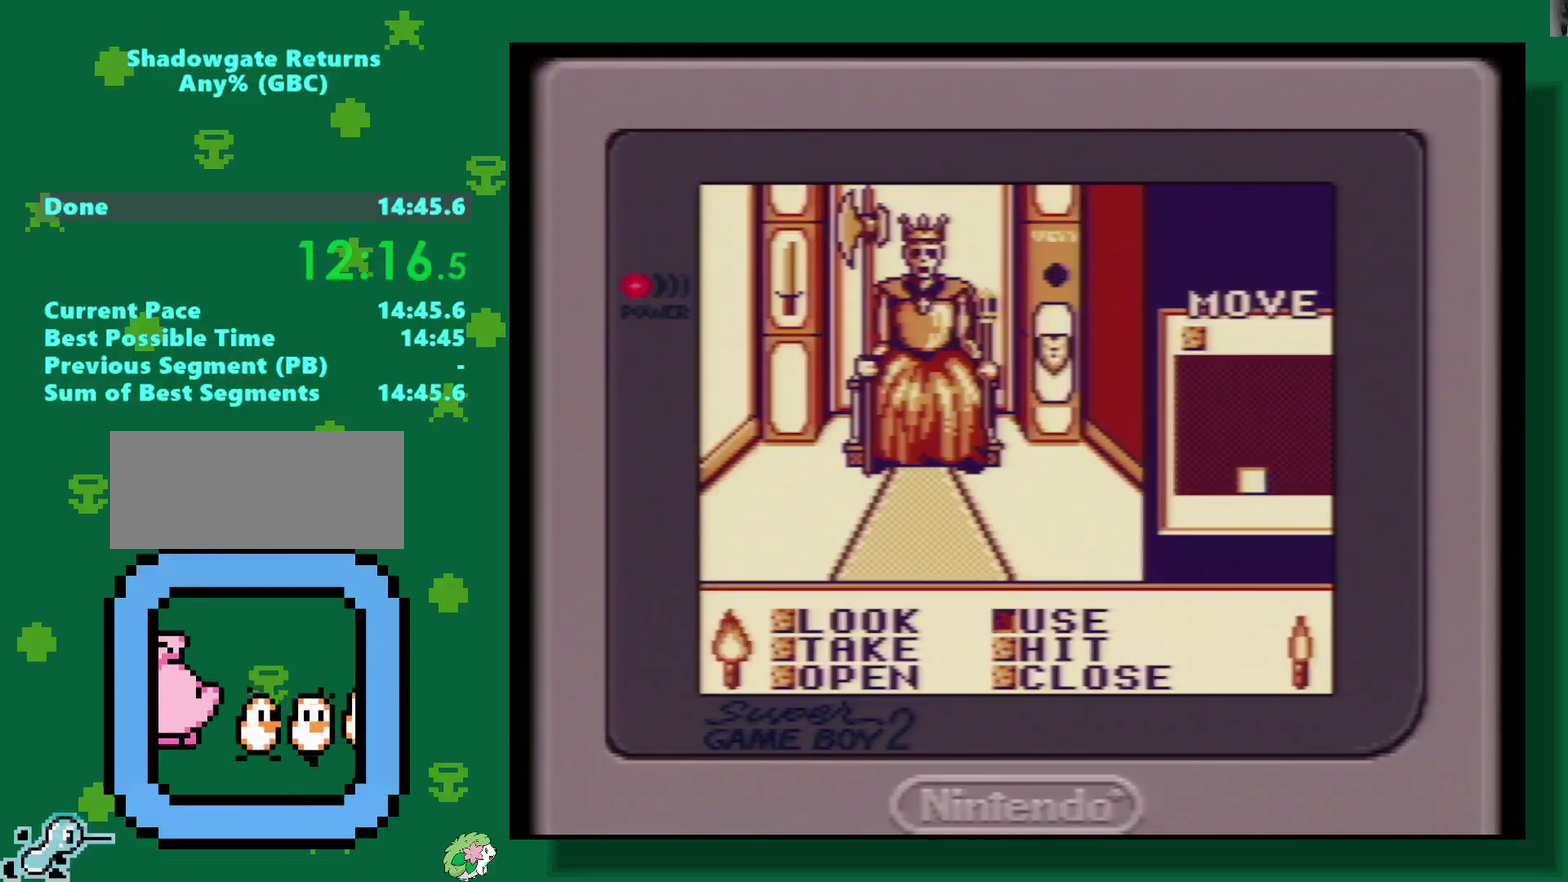
{"buttons": ["A"], "events": [[83, "A", "down"], [283, "A", "up"], [367, "A", "down"], [417, "A", "up"], [500, "A", "down"]]}
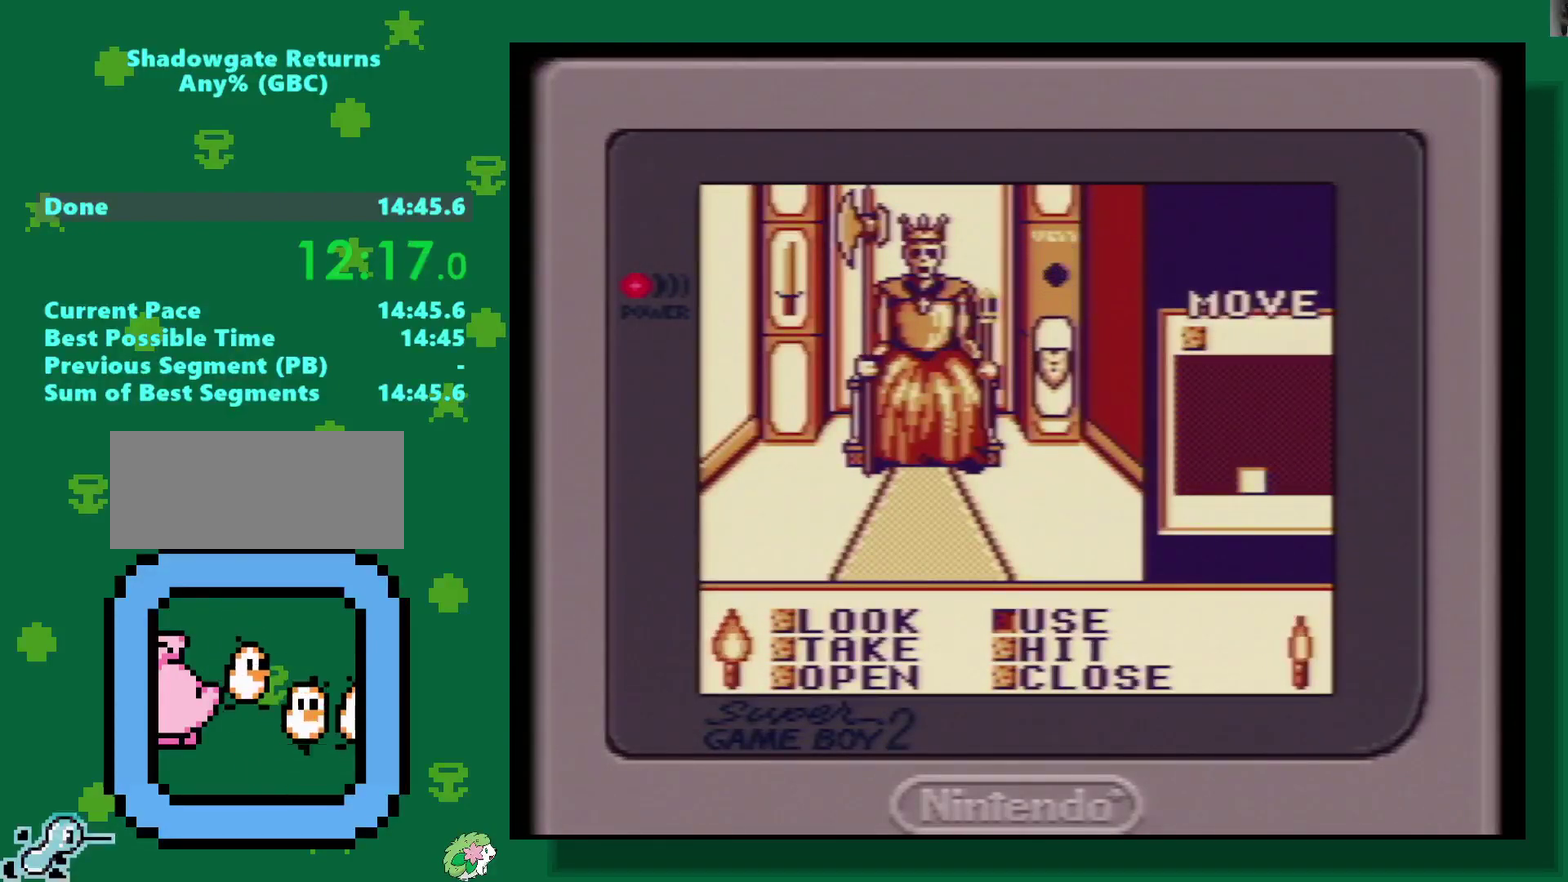
{"buttons": [], "events": [[50, "A", "up"], [250, "A", "down"], [300, "A", "up"]]}
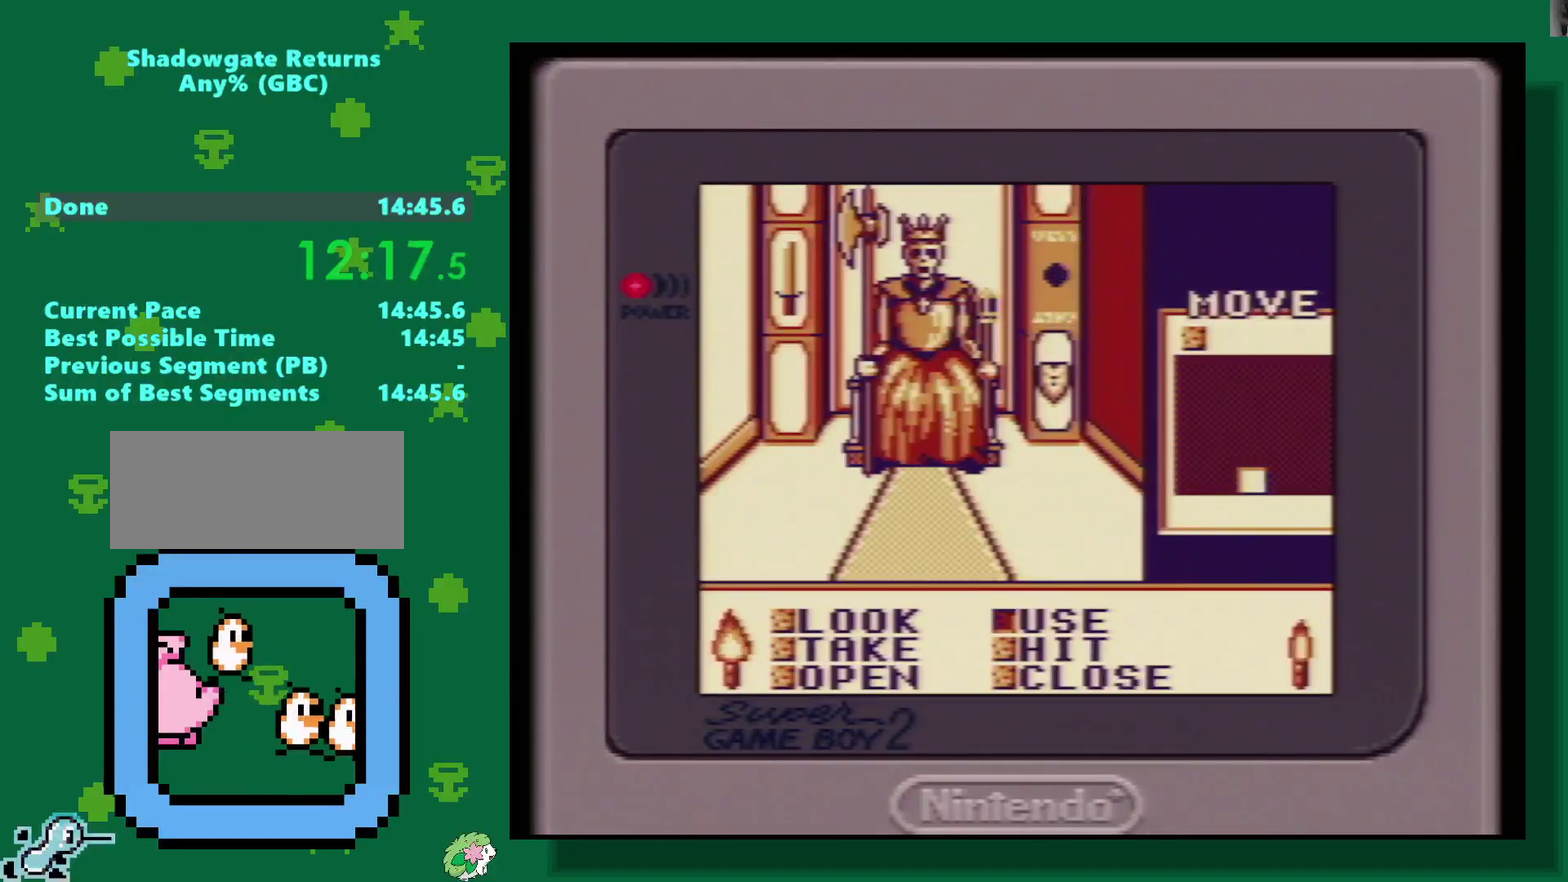
{"buttons": ["A"], "events": [[383, "A", "down"]]}
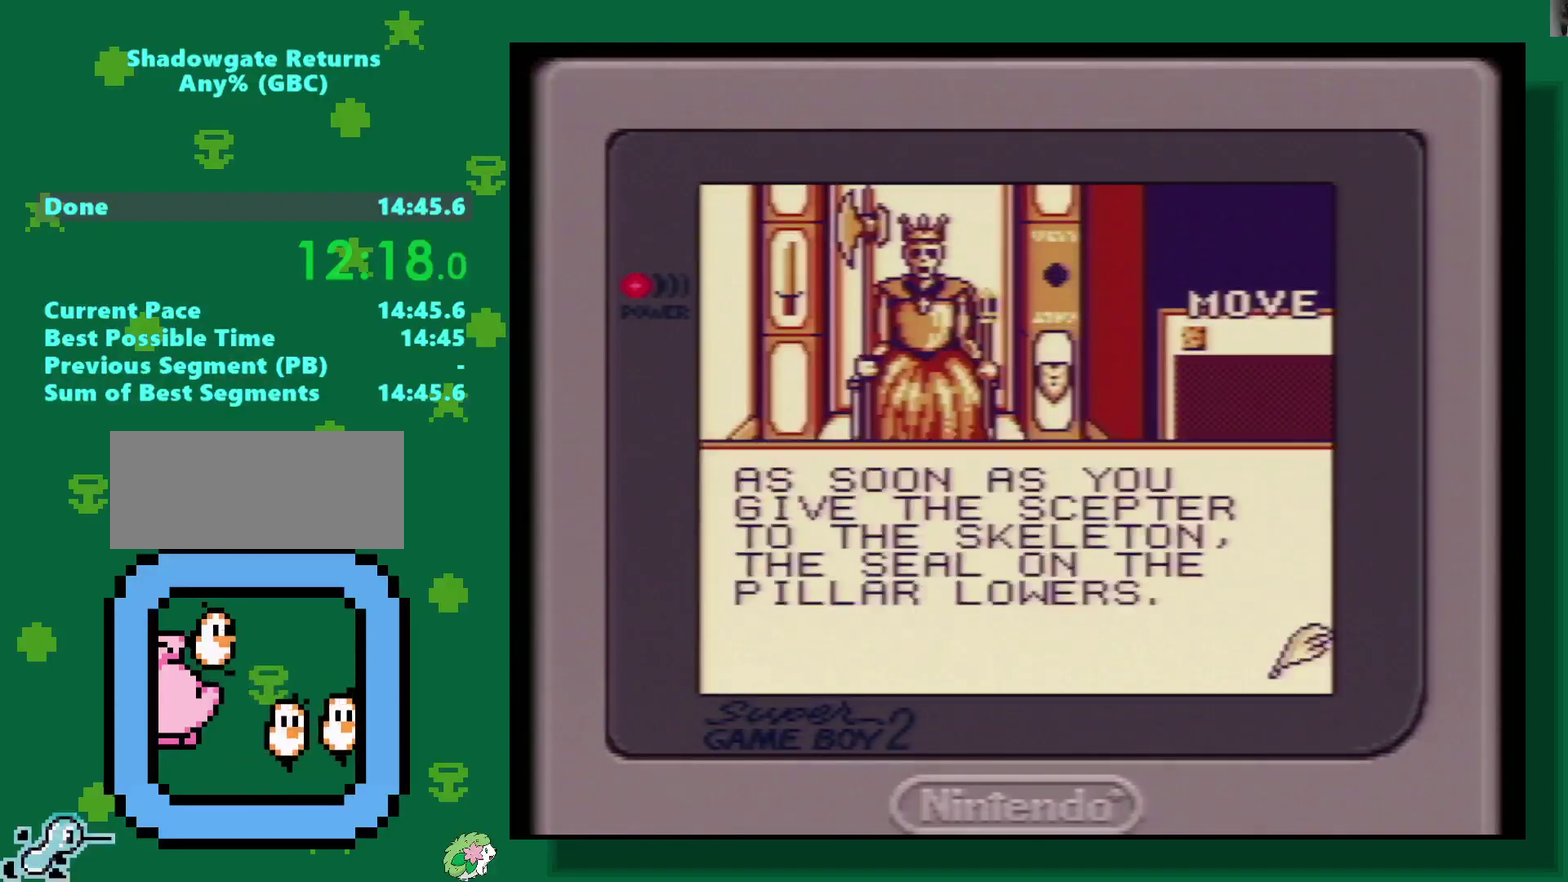
{"buttons": ["A"], "events": [[50, "A", "up"], [483, "A", "down"]]}
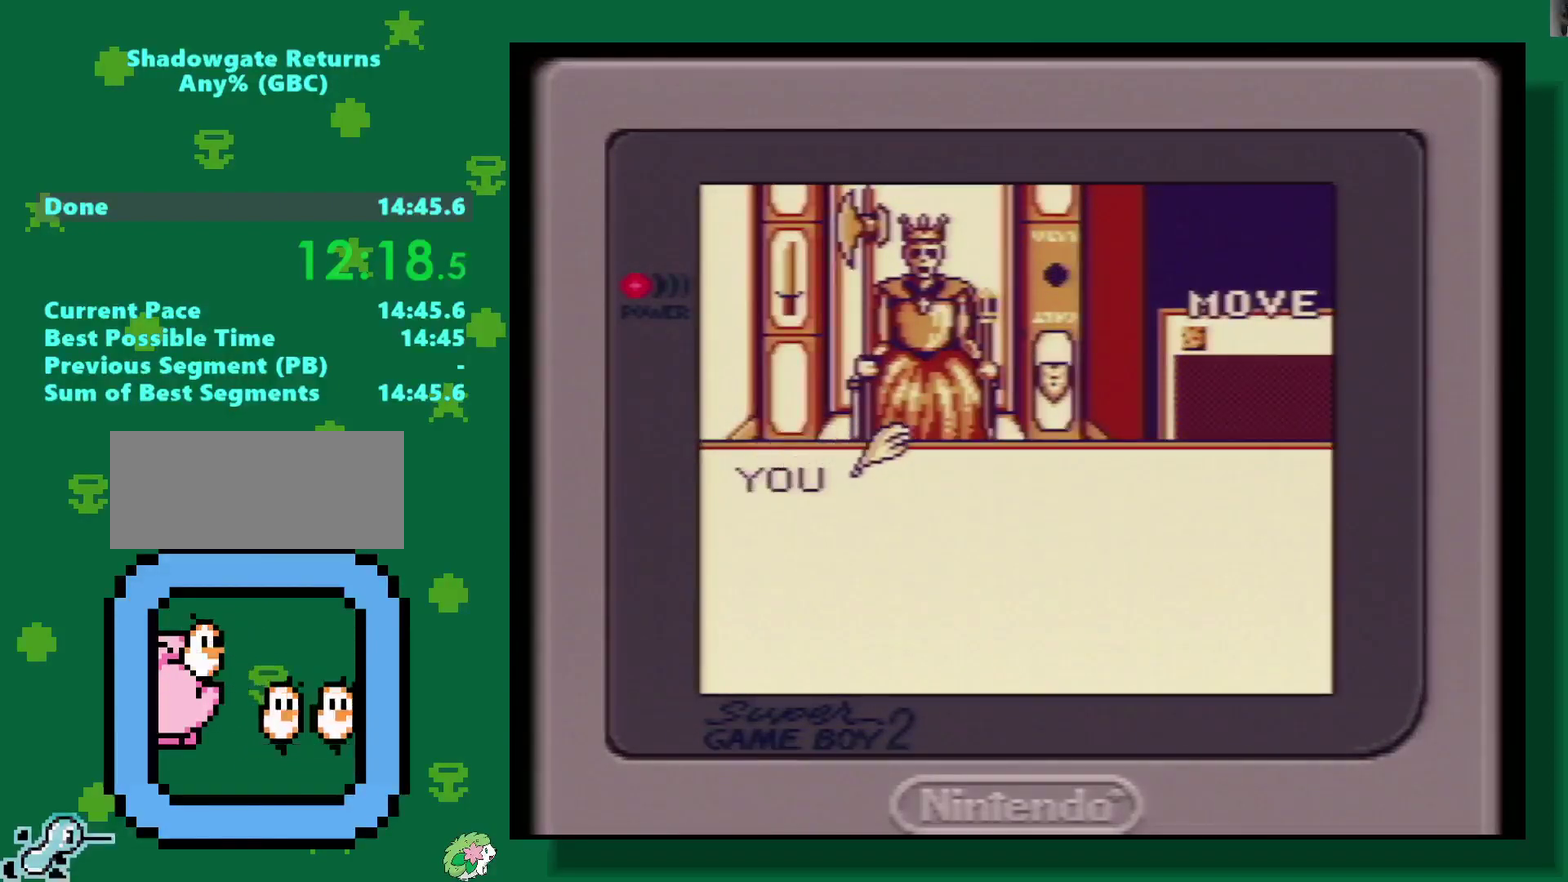
{"buttons": ["DPAD_DOWN"], "events": [[67, "A", "up"], [133, "A", "down"], [200, "A", "up"], [417, "DPAD_DOWN", "down"]]}
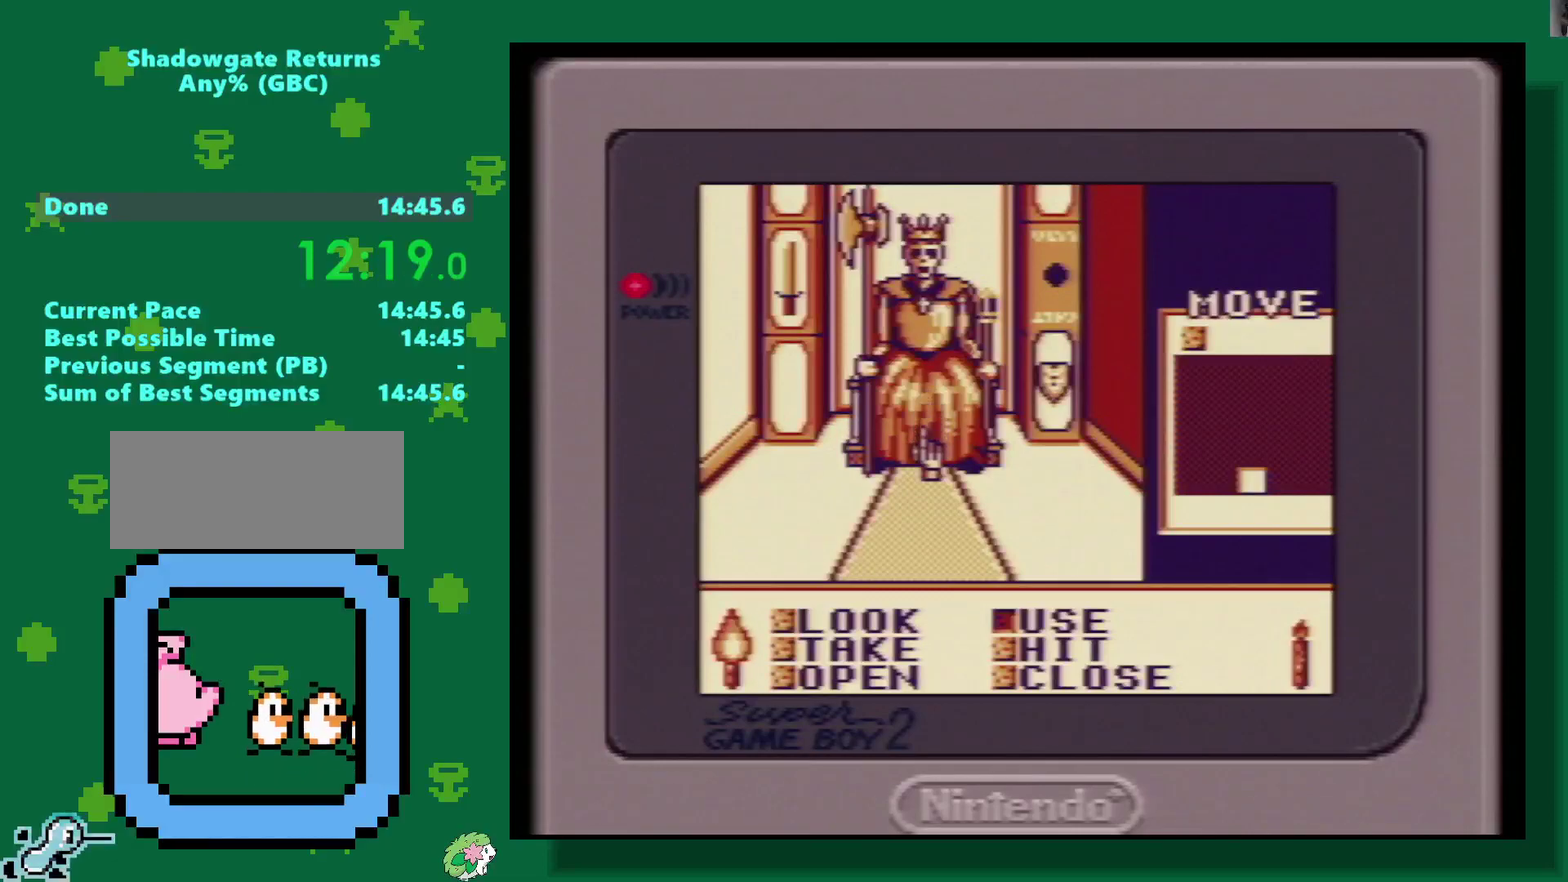
{"buttons": ["DPAD_DOWN"], "events": []}
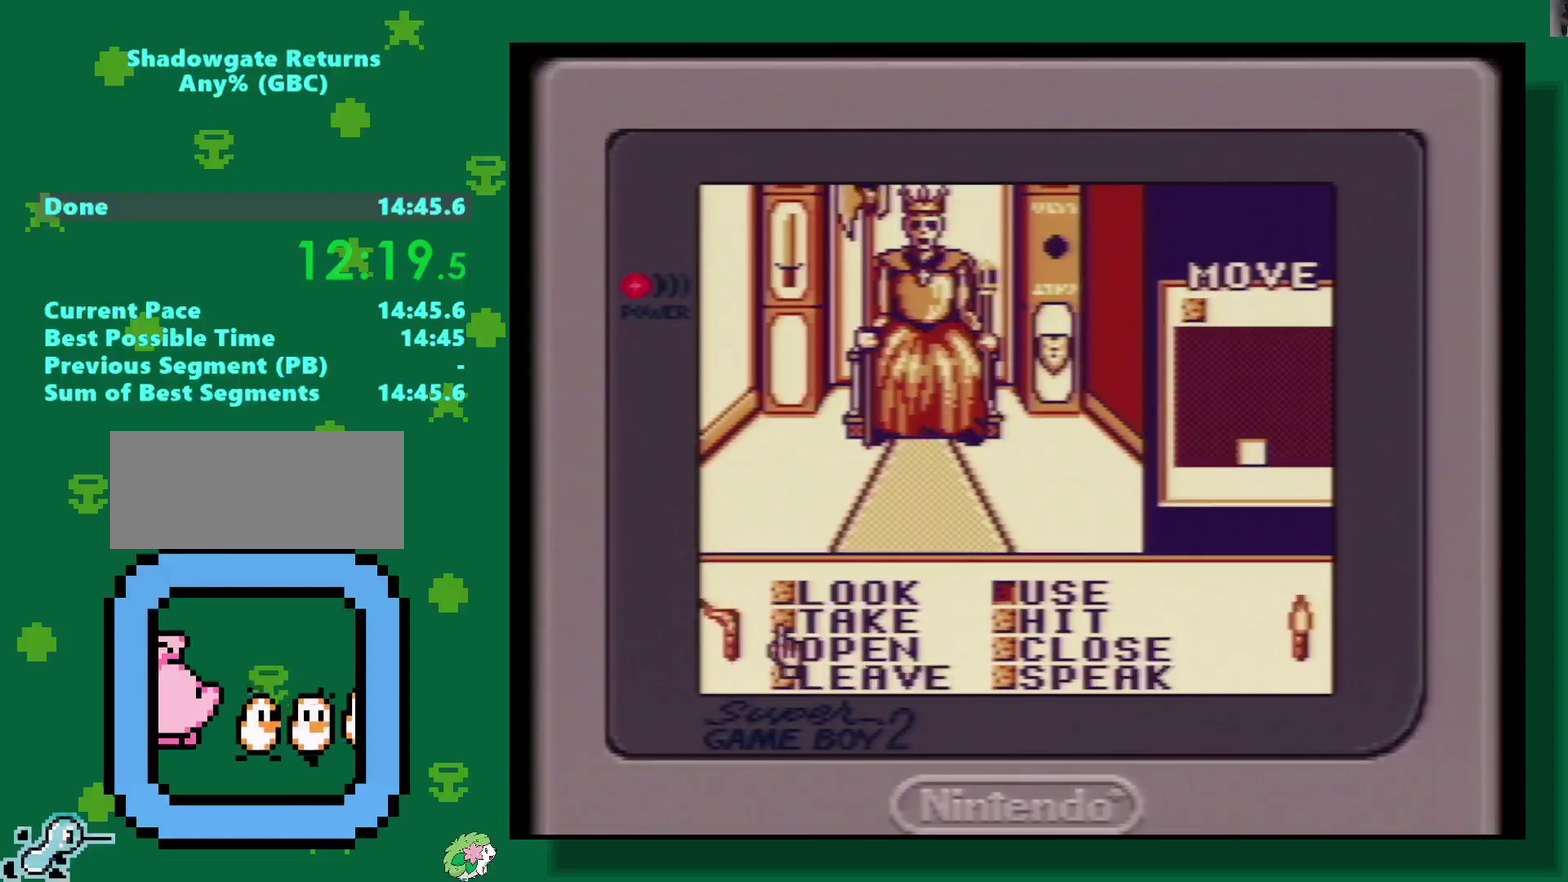
{"buttons": ["DPAD_DOWN"], "events": []}
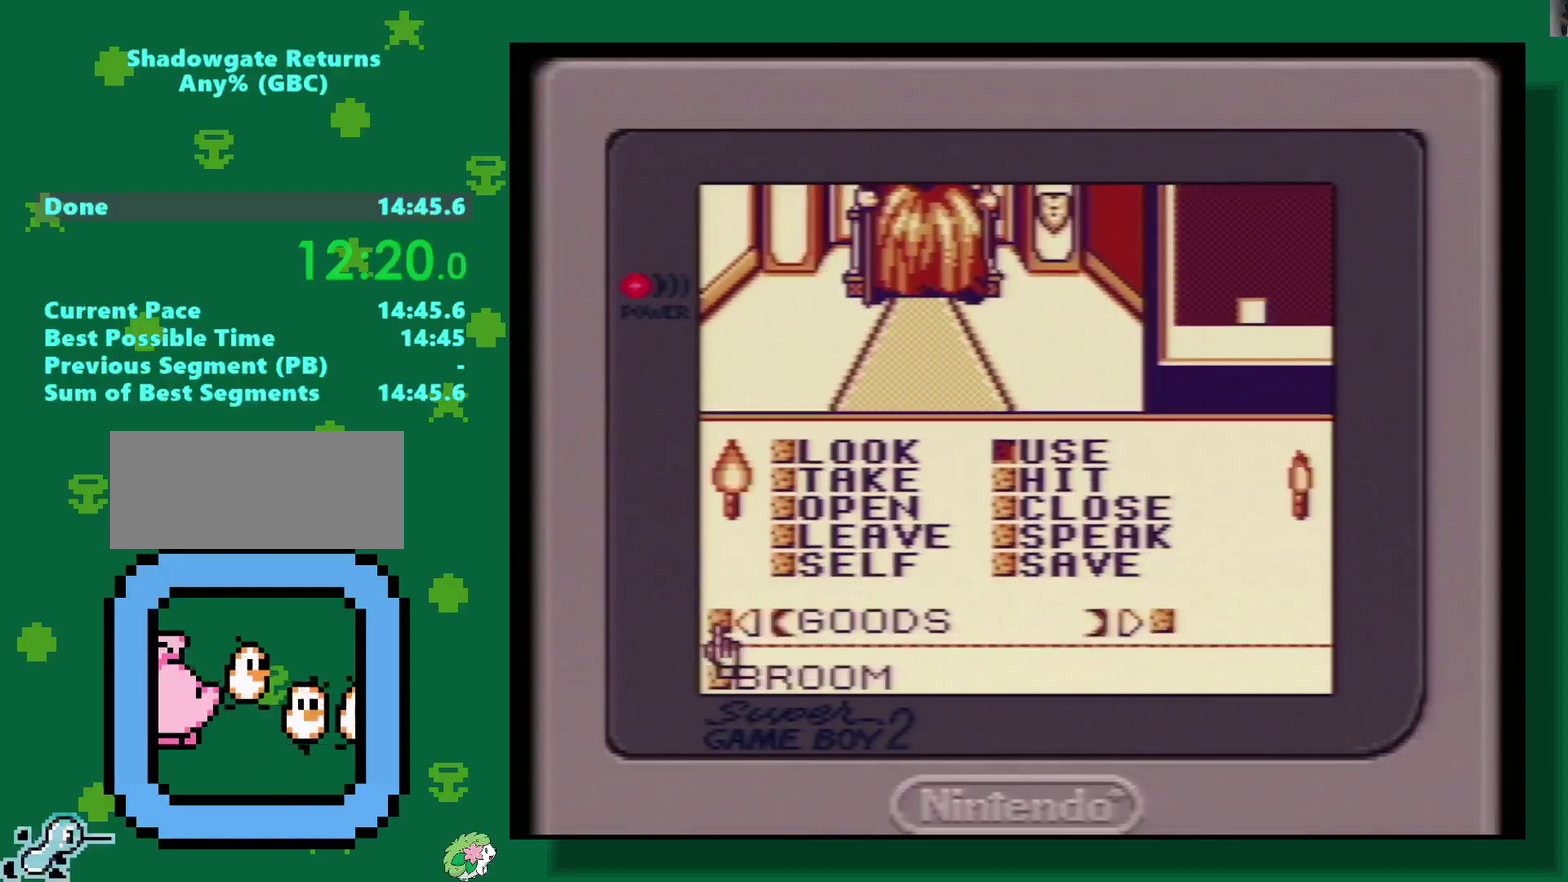
{"buttons": ["DPAD_DOWN"], "events": [[317, "DPAD_DOWN", "up"], [500, "DPAD_DOWN", "down"]]}
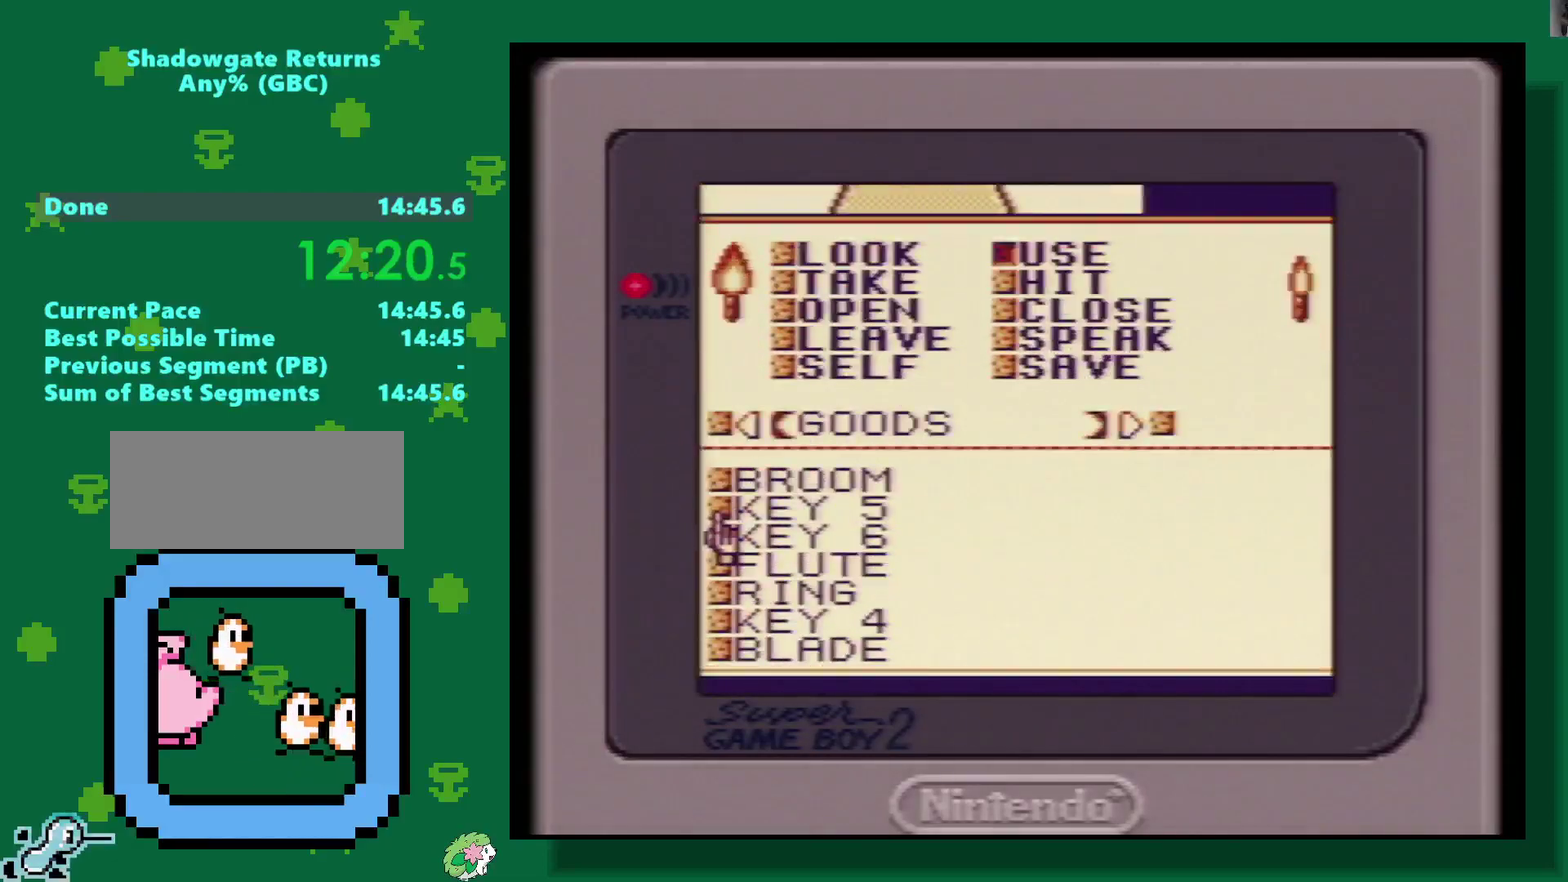
{"buttons": [], "events": [[283, "DPAD_DOWN", "up"]]}
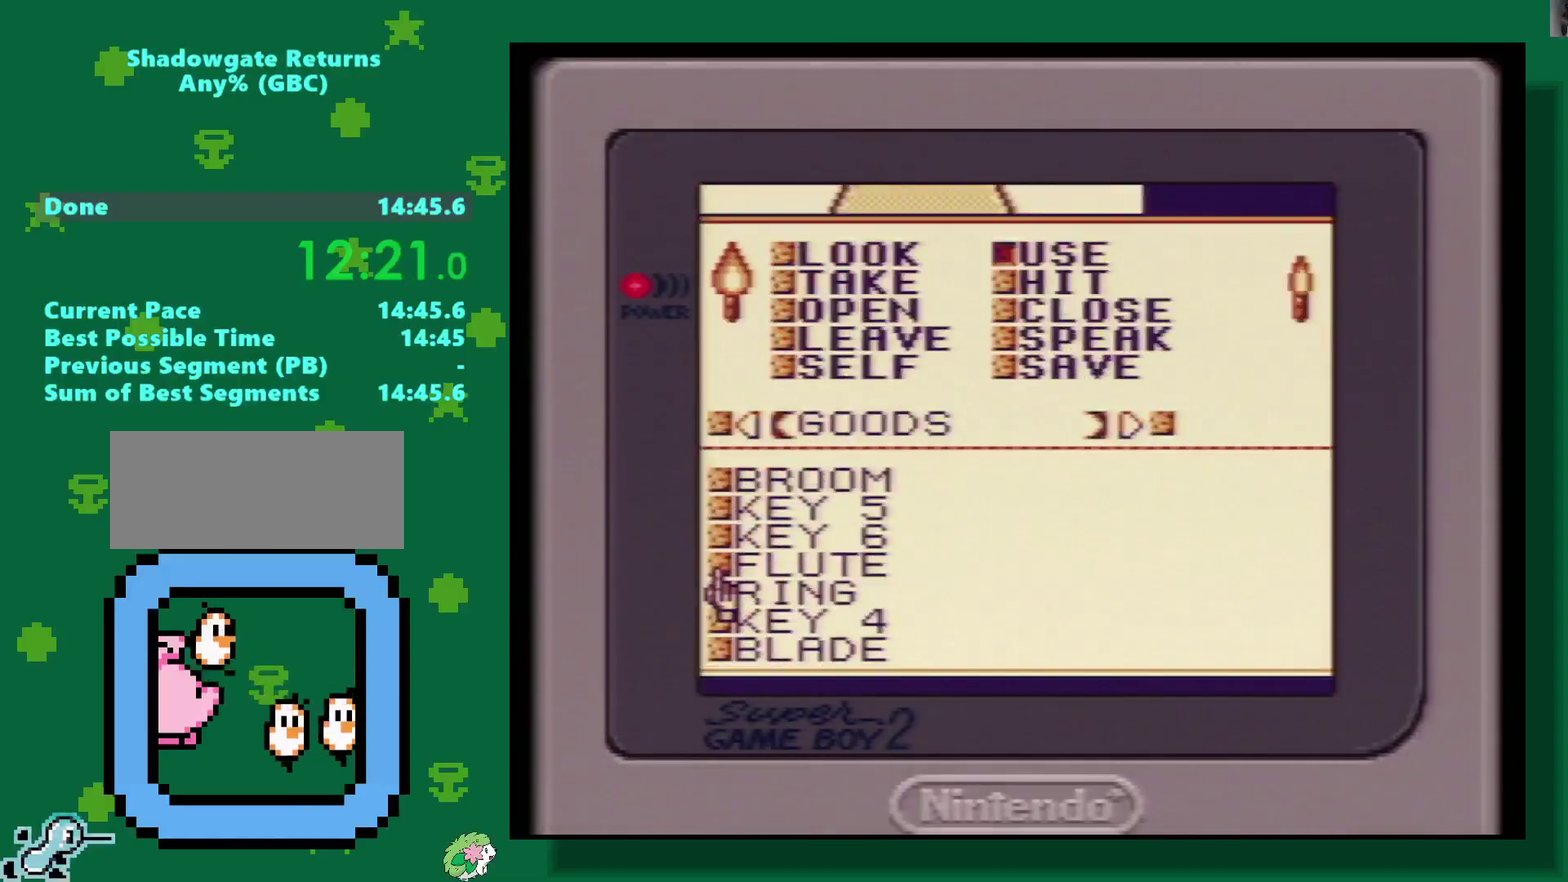
{"buttons": ["DPAD_DOWN"], "events": [[400, "DPAD_DOWN", "down"]]}
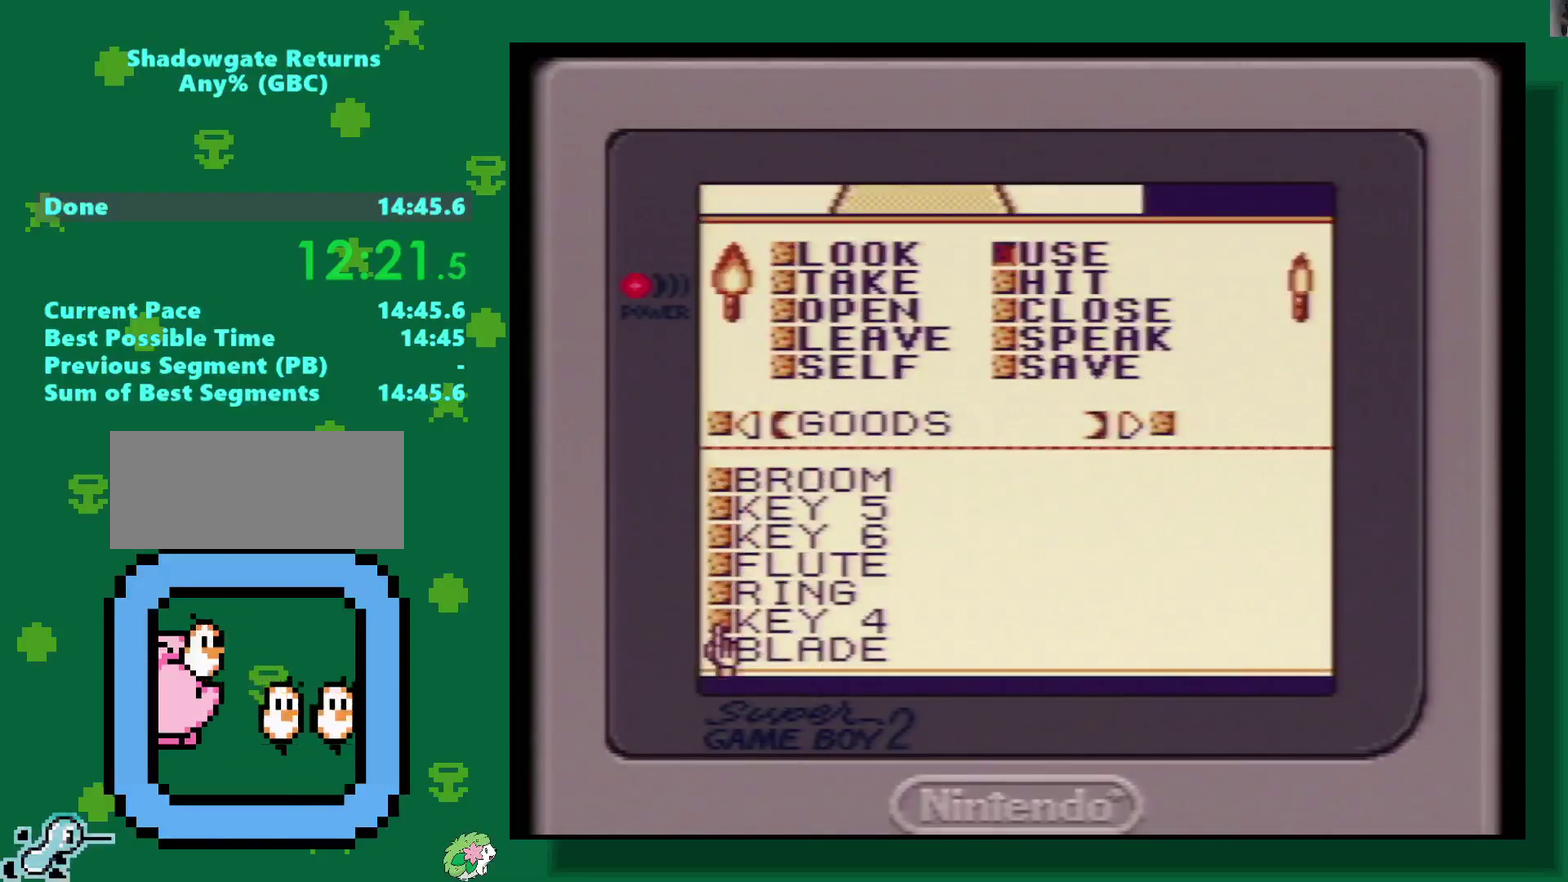
{"buttons": [], "events": [[83, "DPAD_DOWN", "up"]]}
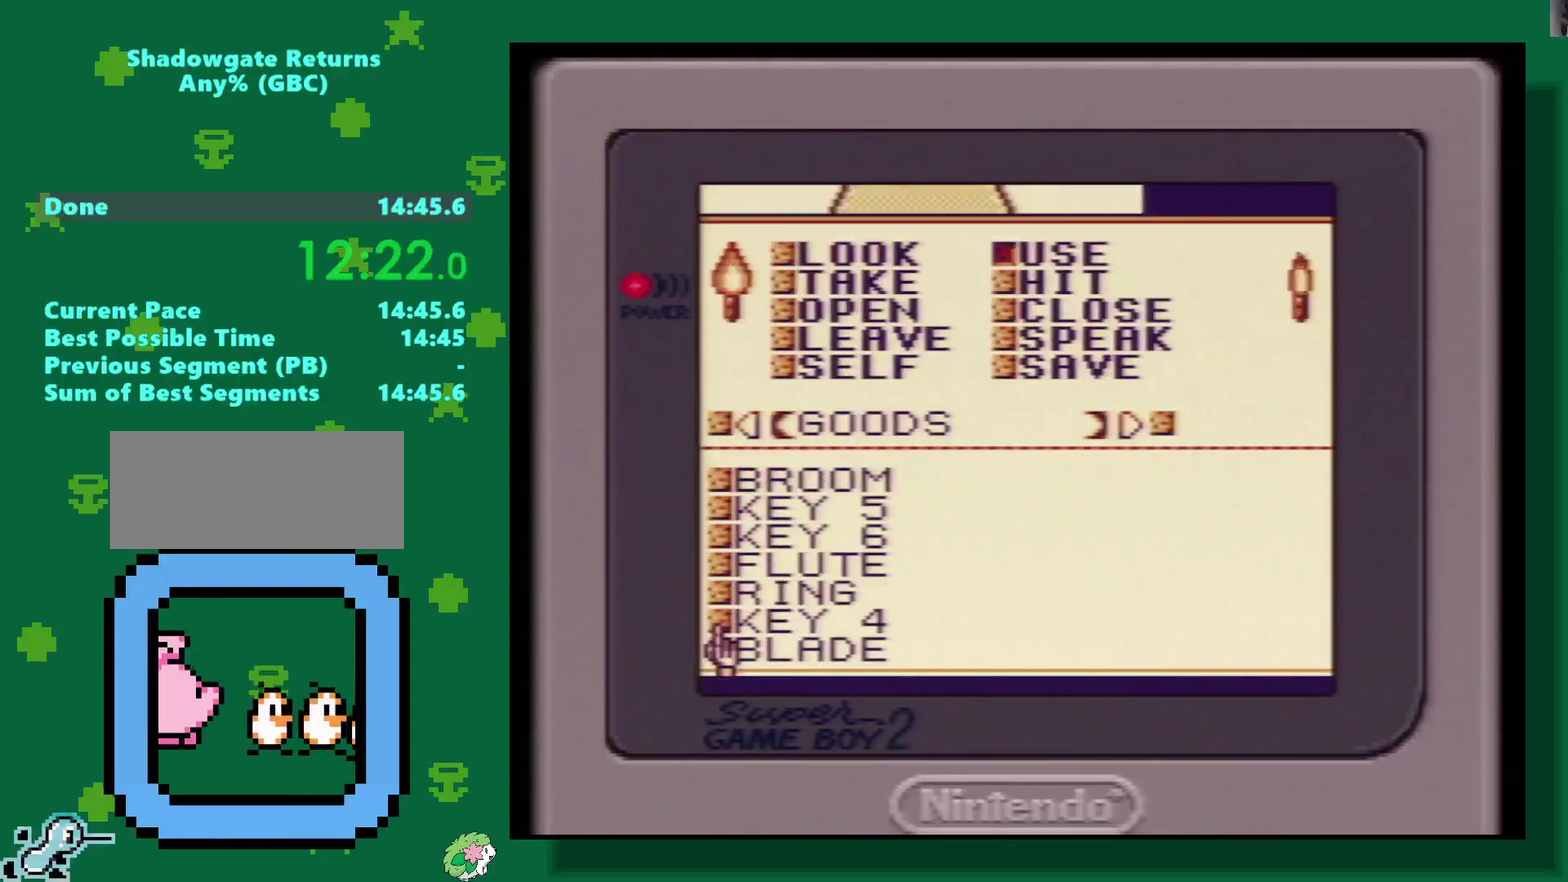
{"buttons": ["DPAD_UP"], "events": [[500, "DPAD_UP", "down"]]}
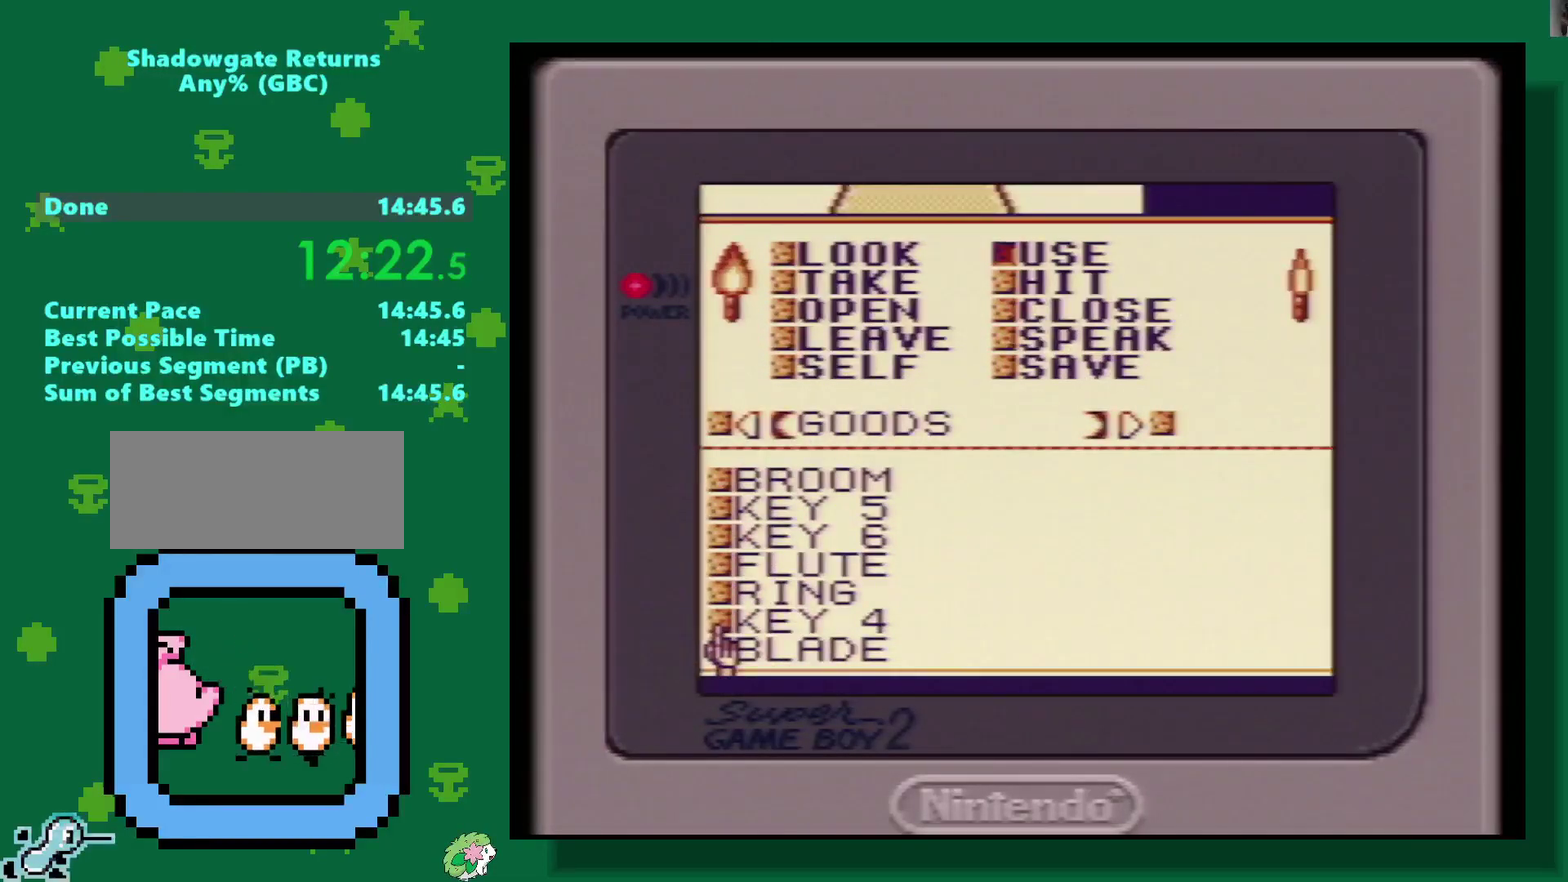
{"buttons": ["A"]}
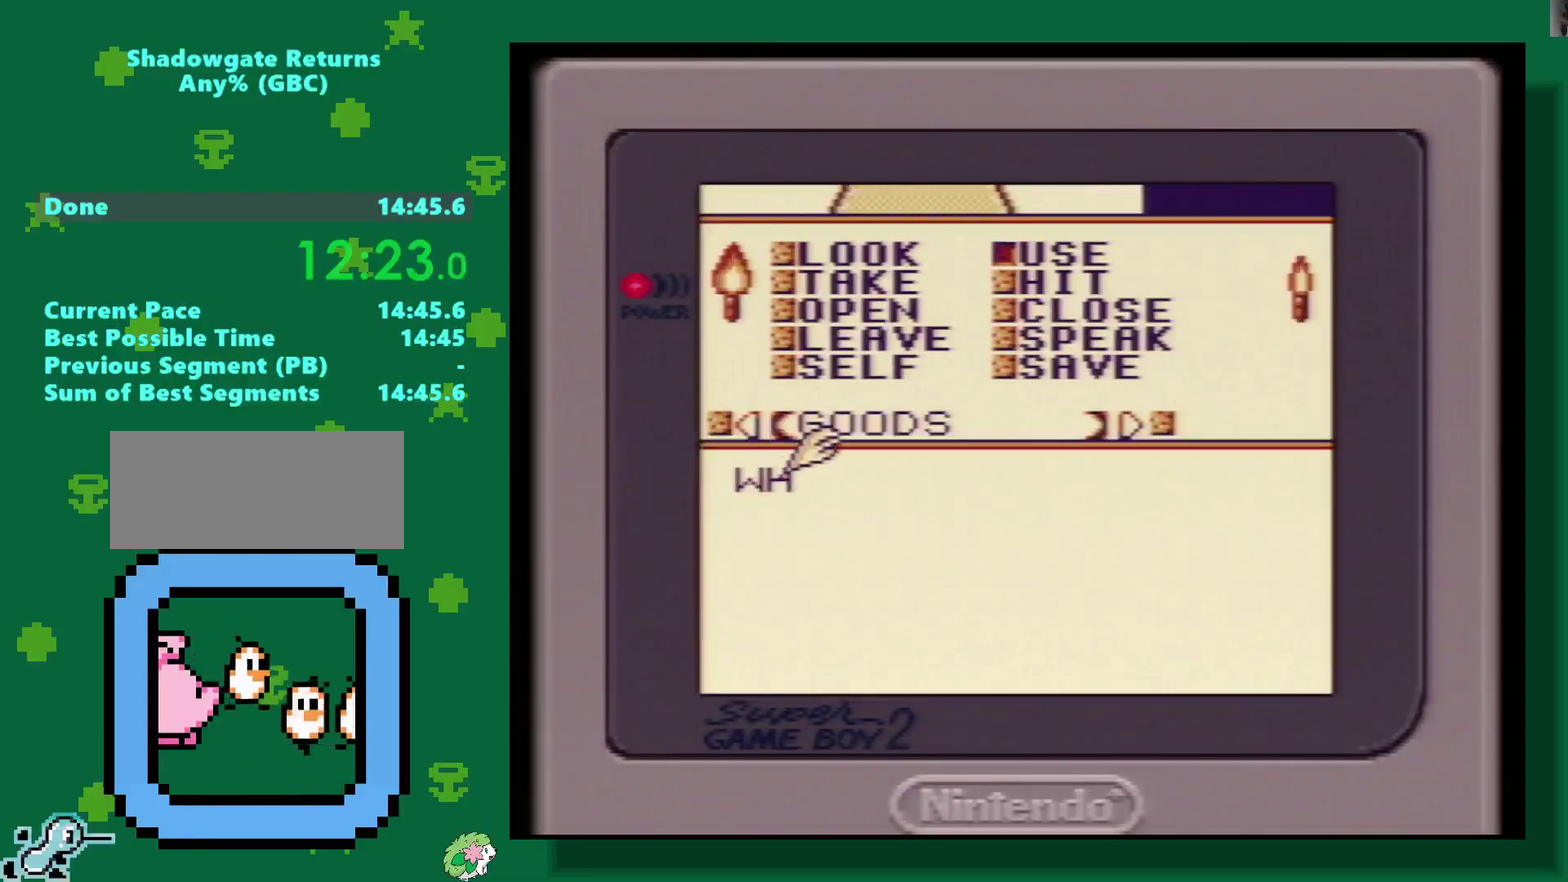
{"buttons": []}
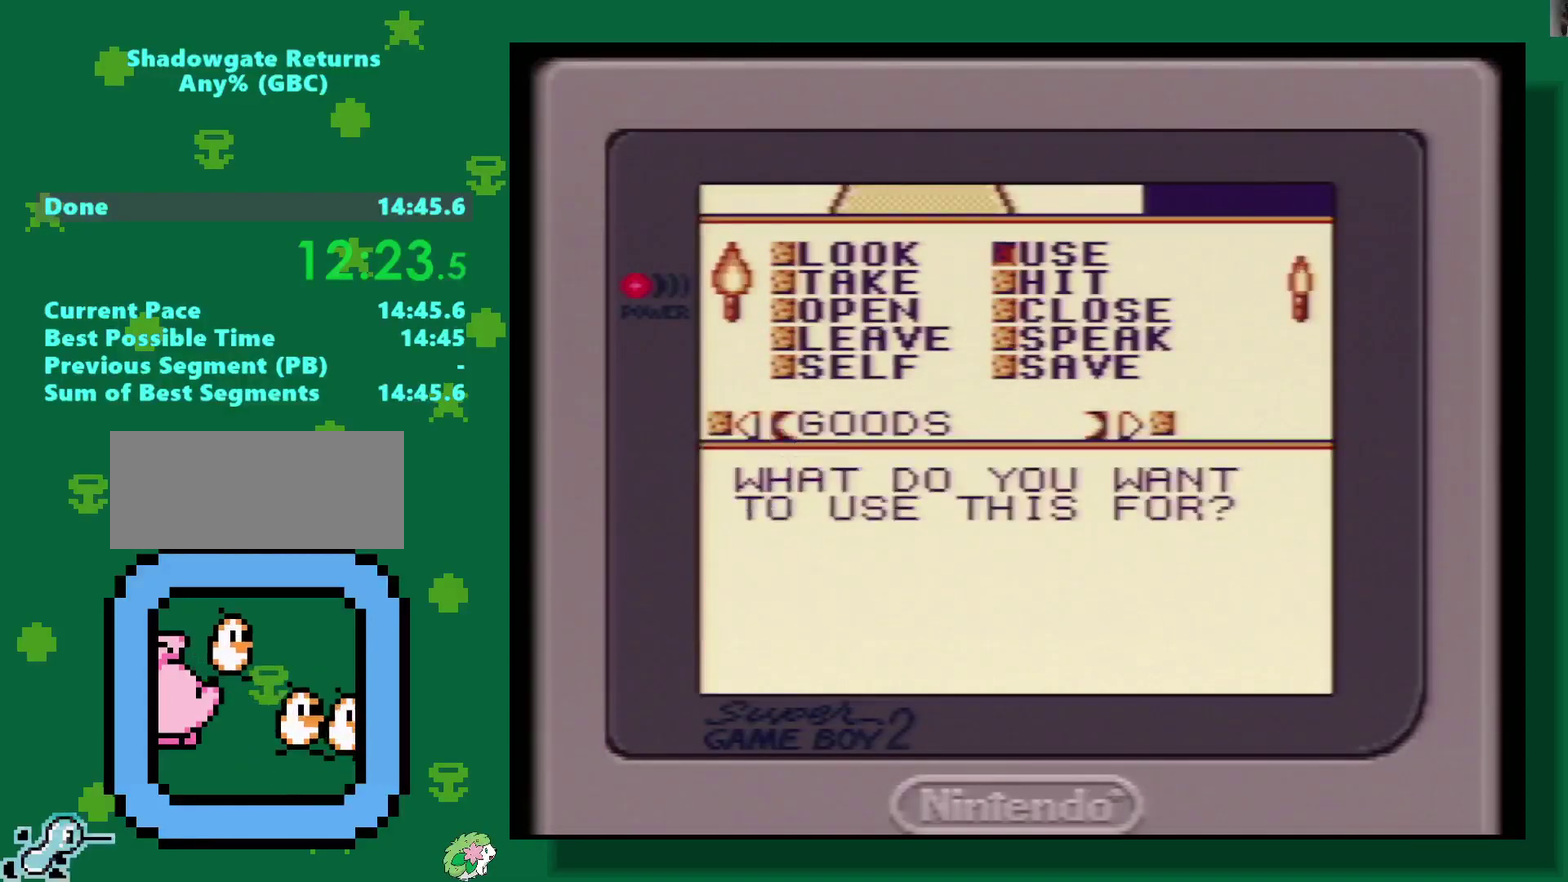
{"buttons": [], "events": [[283, "START", "down"], [400, "START", "up"]]}
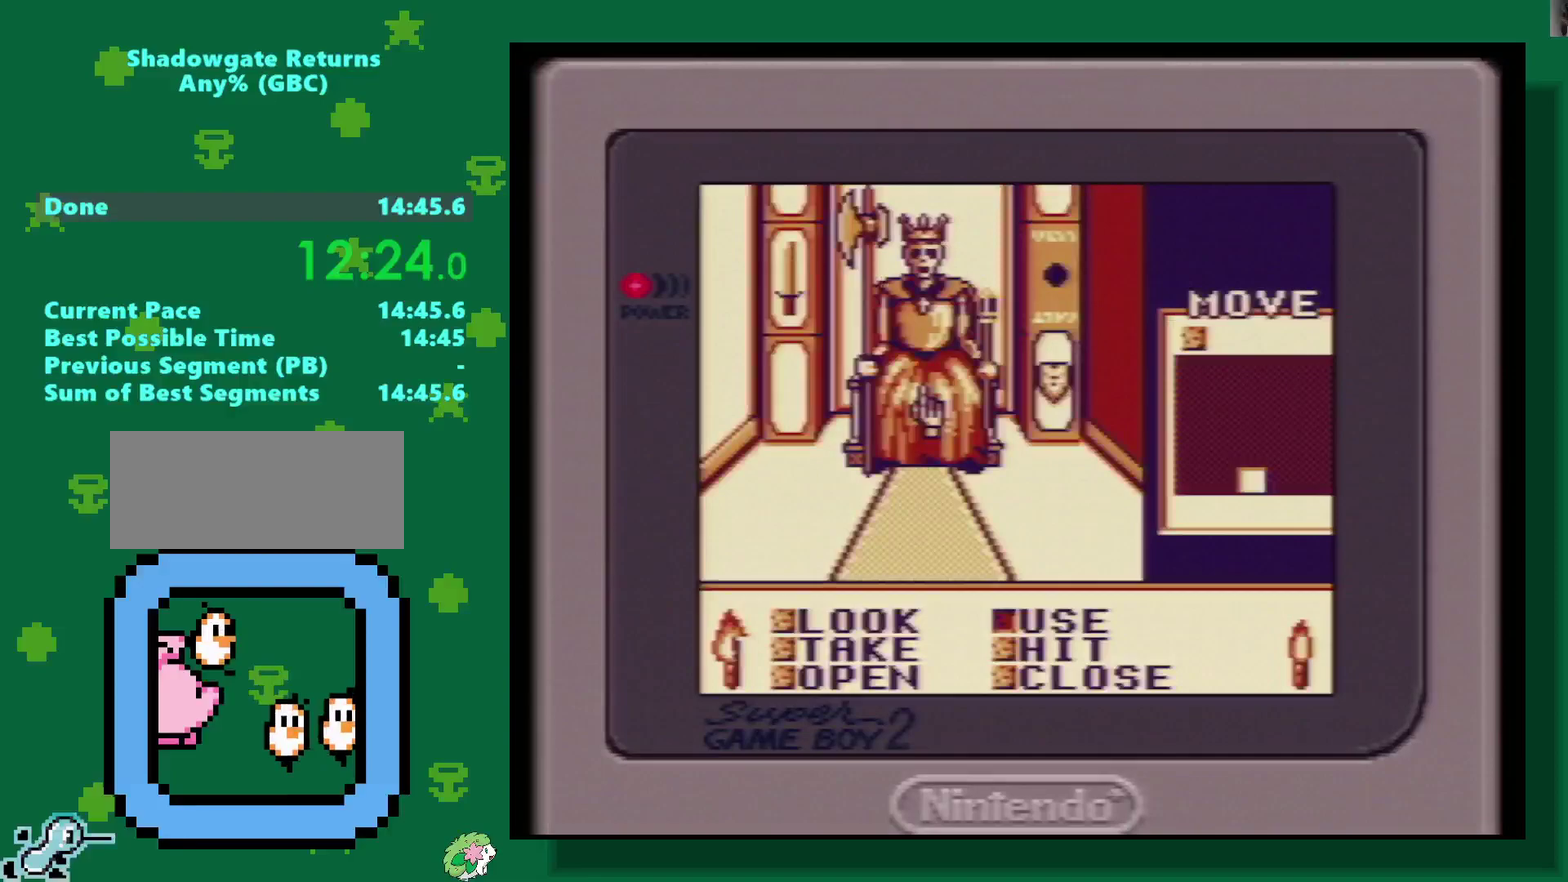
{"buttons": [], "events": [[200, "A", "down"], [350, "A", "up"]]}
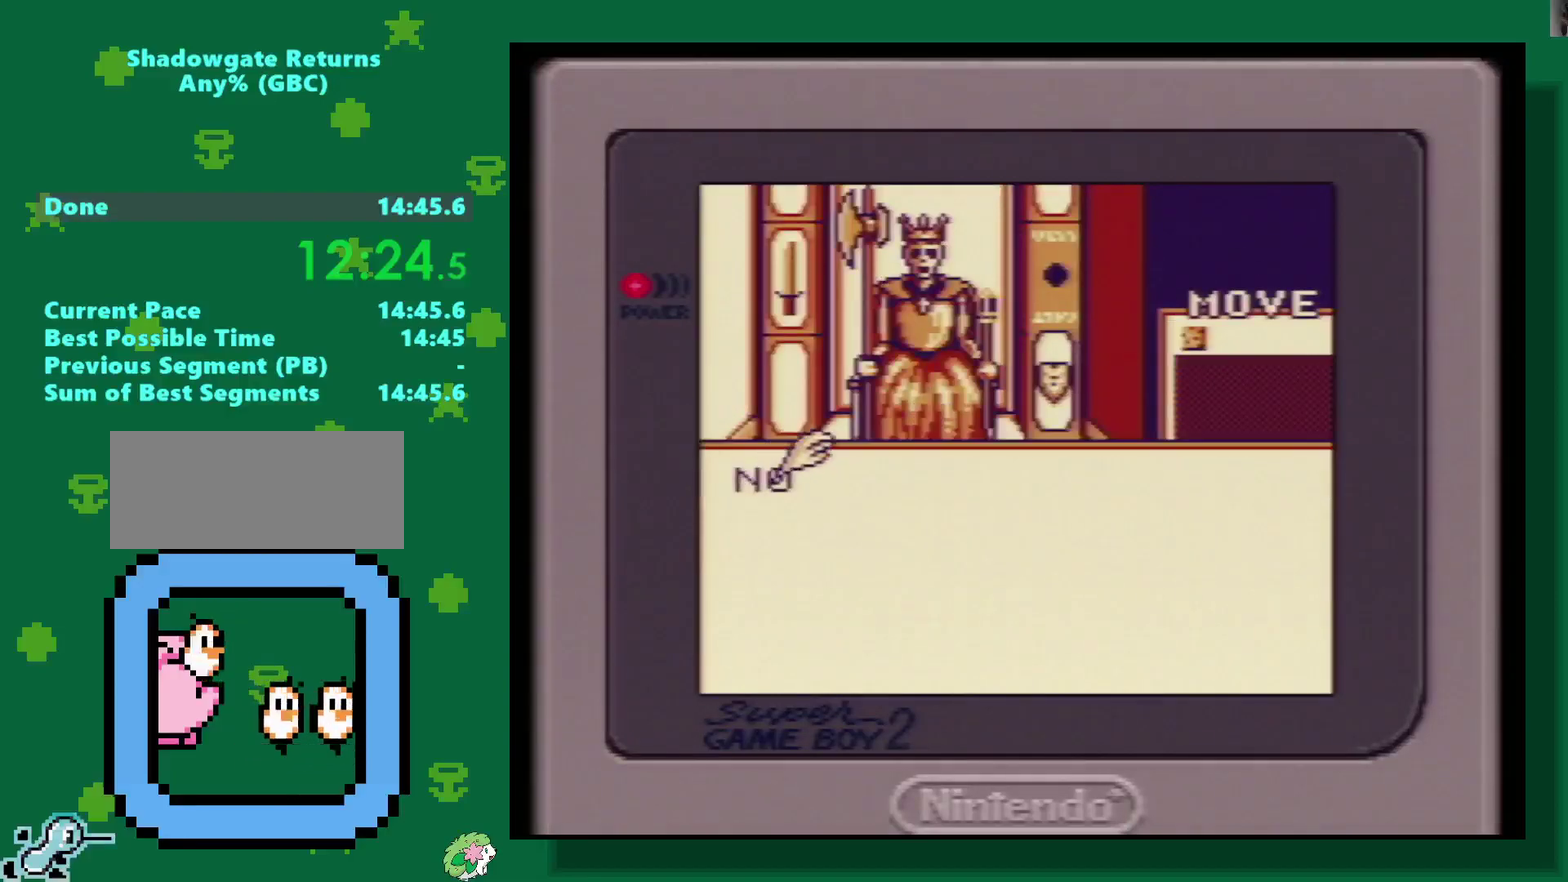
{"buttons": [], "events": [[100, "A", "down"], [183, "A", "up"], [233, "A", "down"], [333, "A", "up"]]}
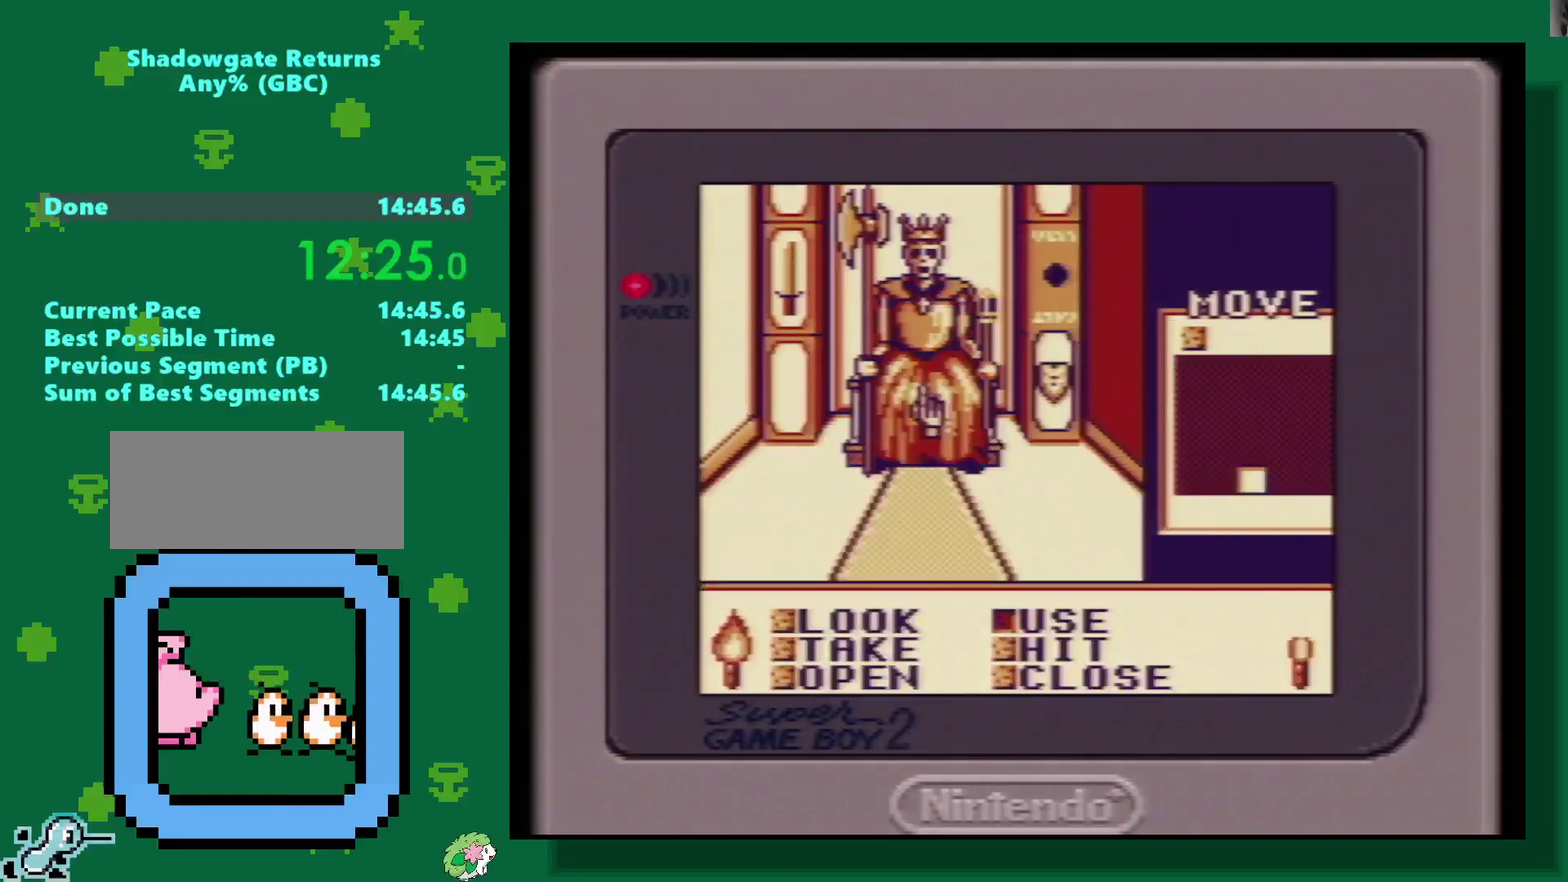
{"buttons": ["DPAD_DOWN"], "events": [[117, "START", "down"], [233, "START", "up"], [350, "DPAD_DOWN", "down"]]}
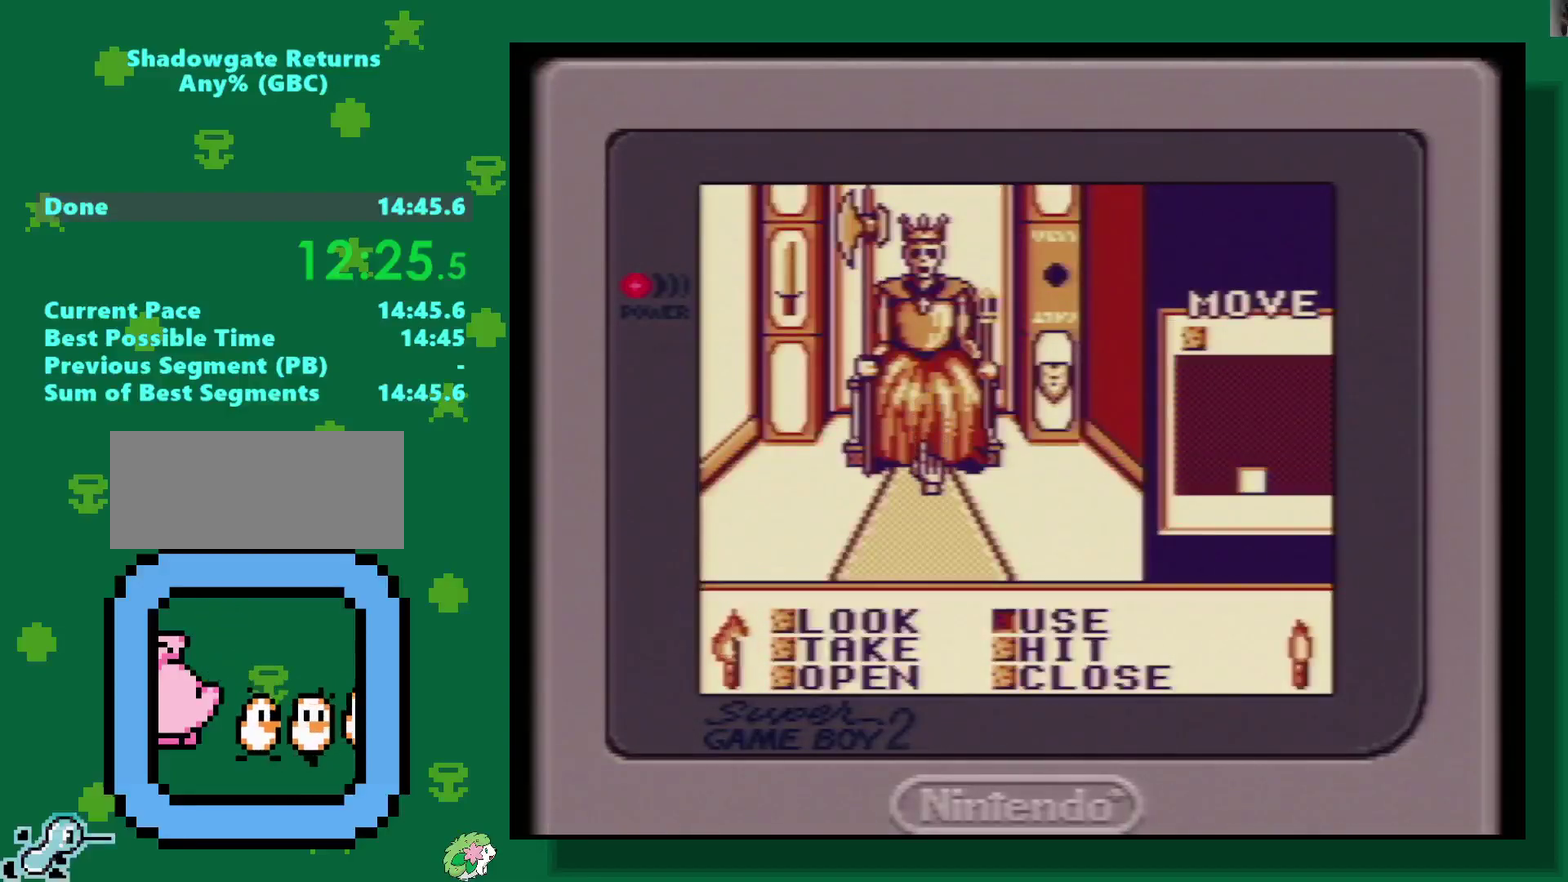
{"buttons": ["DPAD_DOWN"], "events": []}
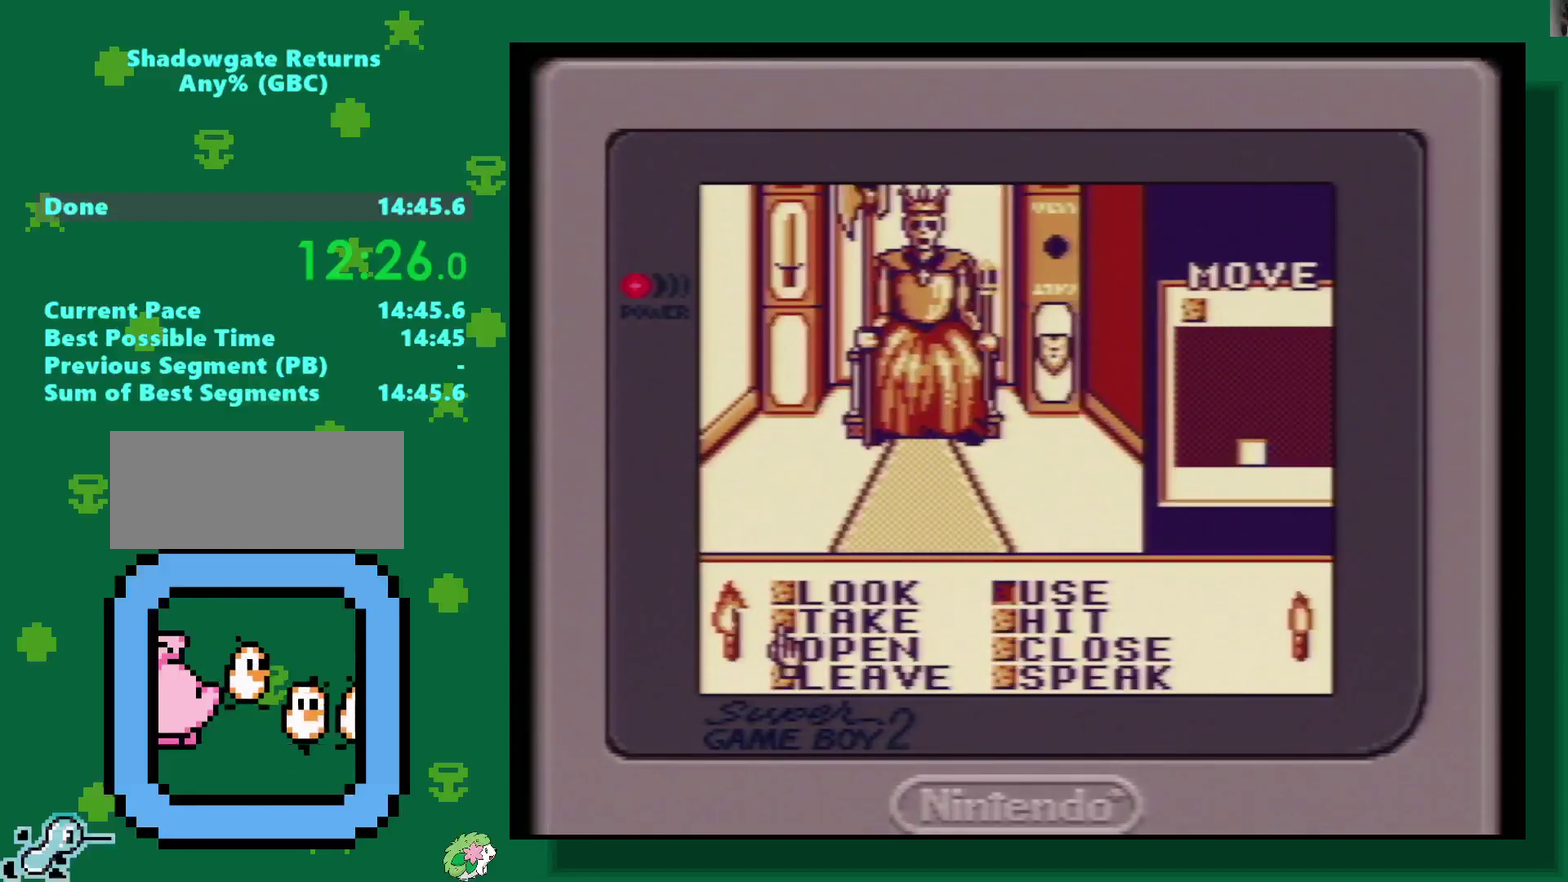
{"buttons": ["DPAD_DOWN"], "events": []}
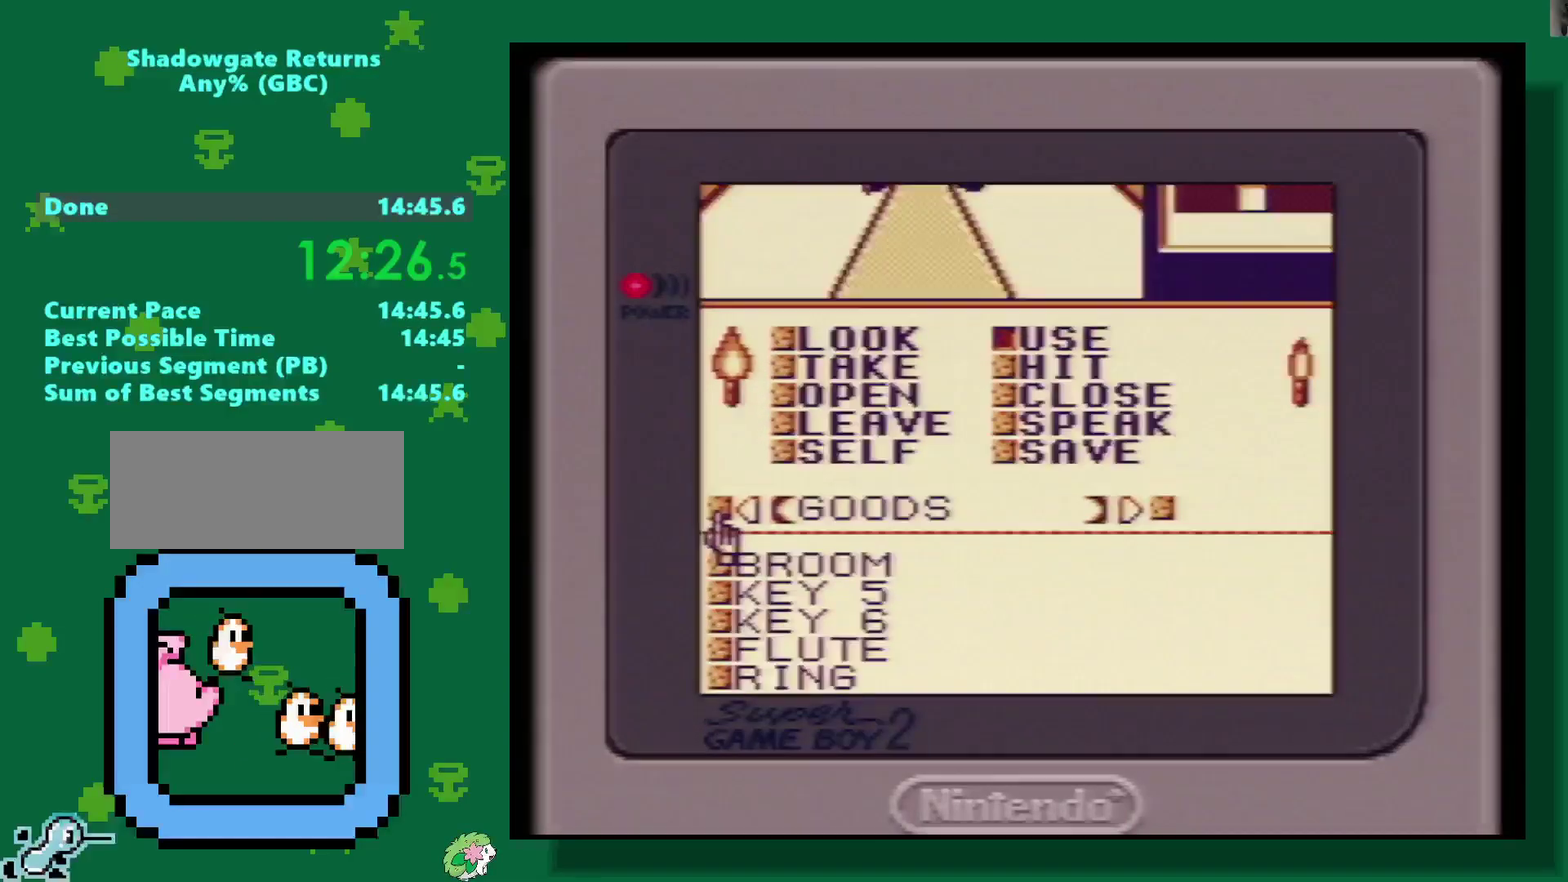
{"buttons": ["DPAD_DOWN"], "events": []}
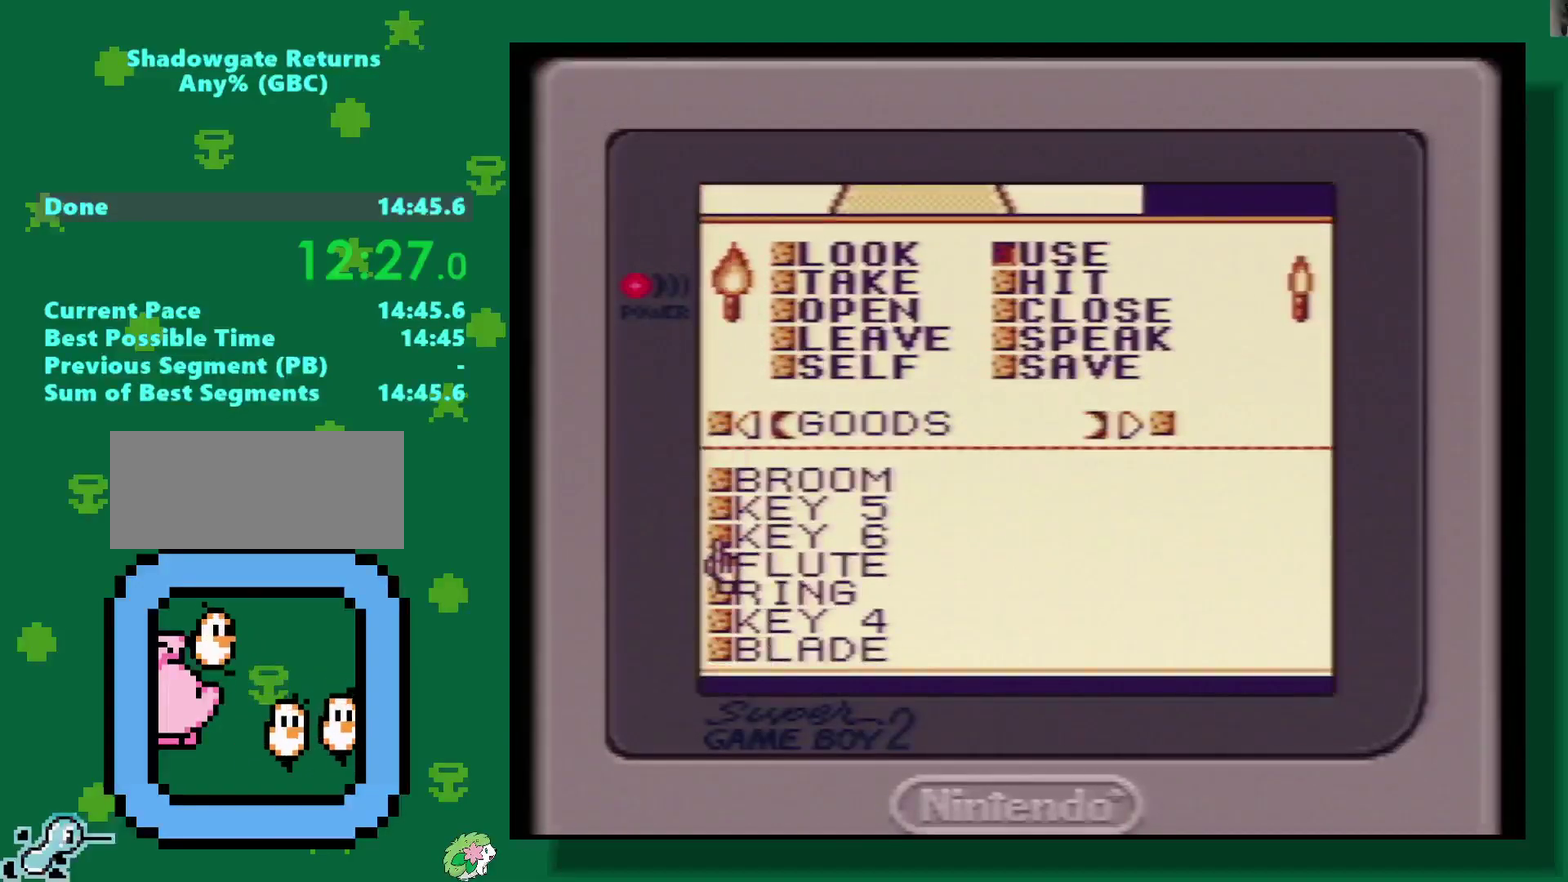
{"buttons": [], "events": [[100, "DPAD_DOWN", "up"]]}
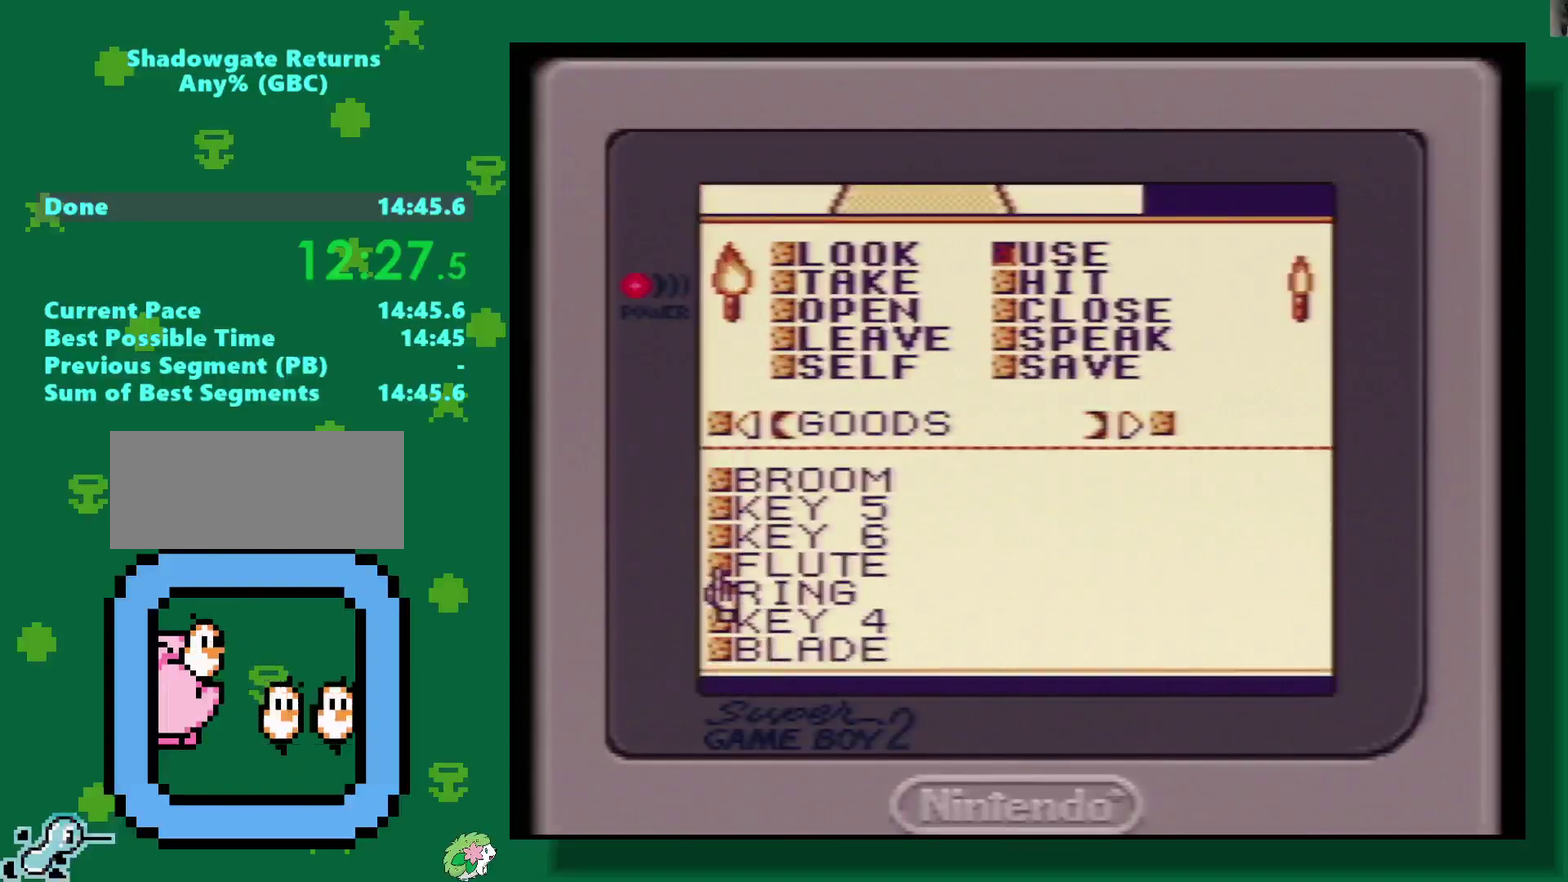
{"buttons": [], "events": [[217, "DPAD_DOWN", "down"], [300, "DPAD_DOWN", "up"], [333, "A", "down"], [417, "A", "up"]]}
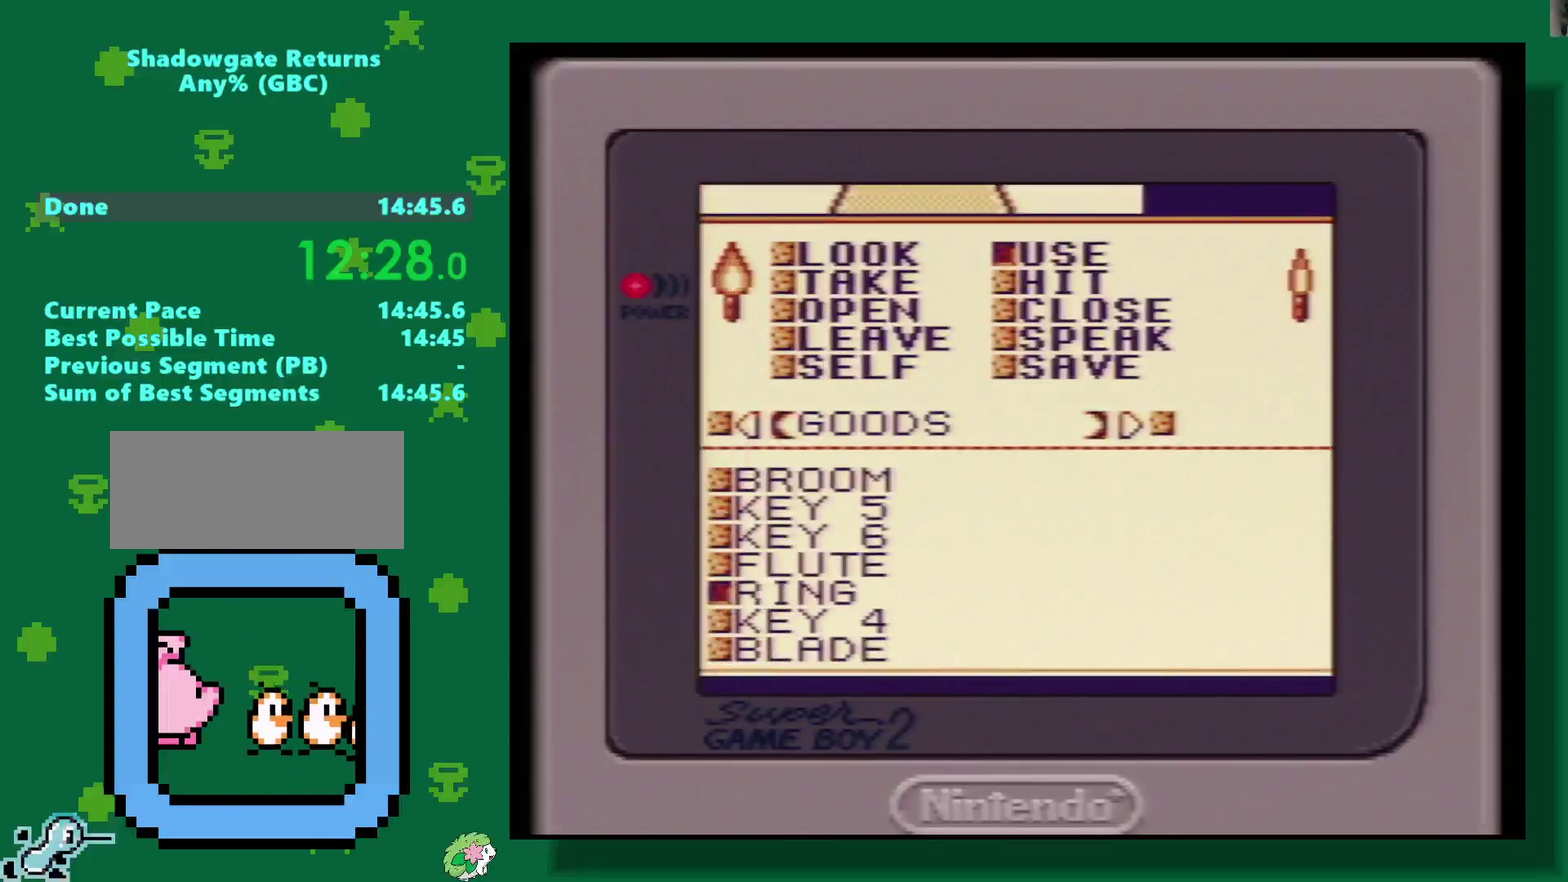
{"buttons": ["A"], "events": [[300, "A", "down"], [417, "A", "up"], [483, "A", "down"]]}